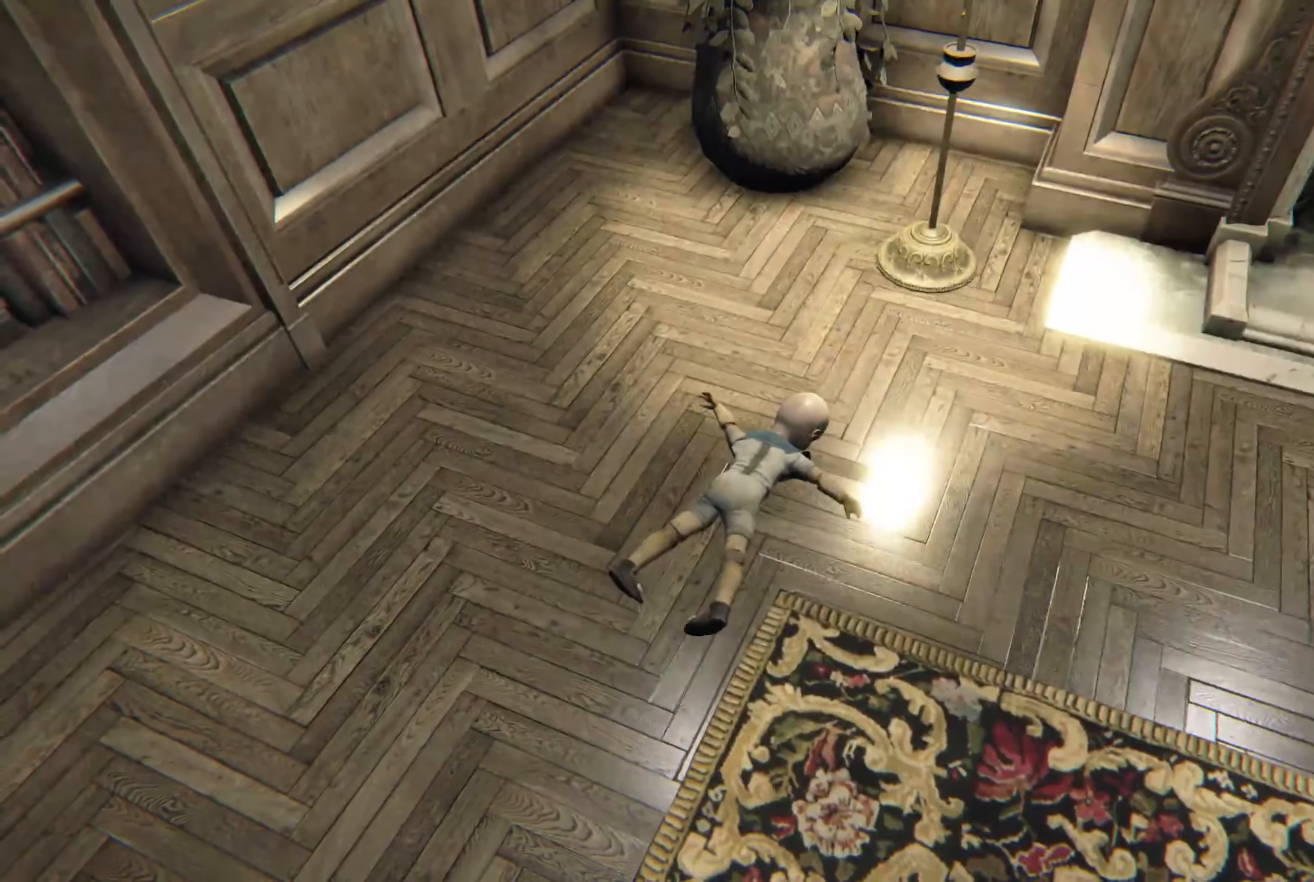
Gameplay with a controller (Xbox layout); each line is a JSON object with the inputs held at the frame after it. "events" lists button and stick changes between this image and that frame as [ms after this image, input, new state], when the widget could be followed in between. Not read: R3.
{"buttons": [], "left_stick": "center", "right_stick": "center", "events": []}
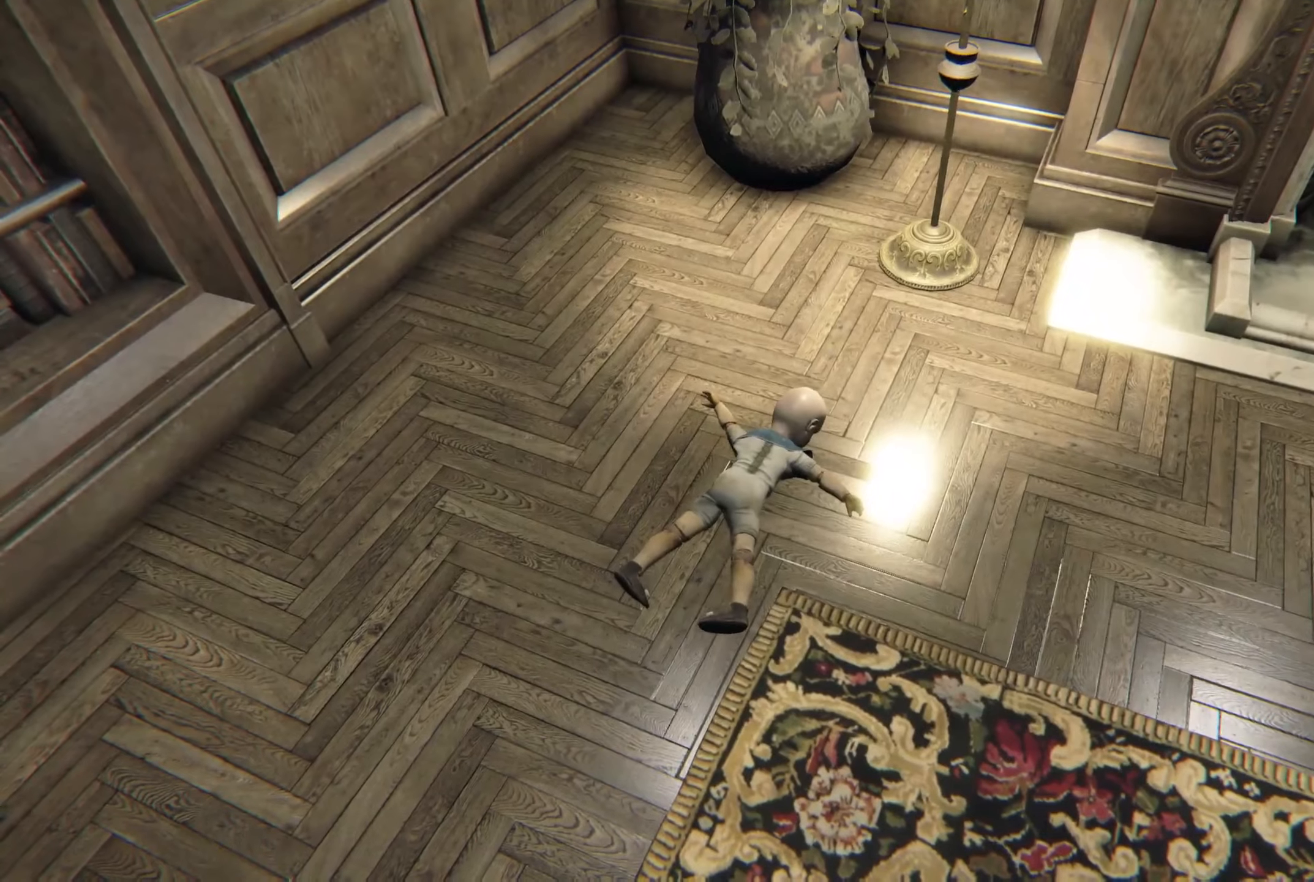
{"buttons": [], "left_stick": "center", "right_stick": "center", "events": []}
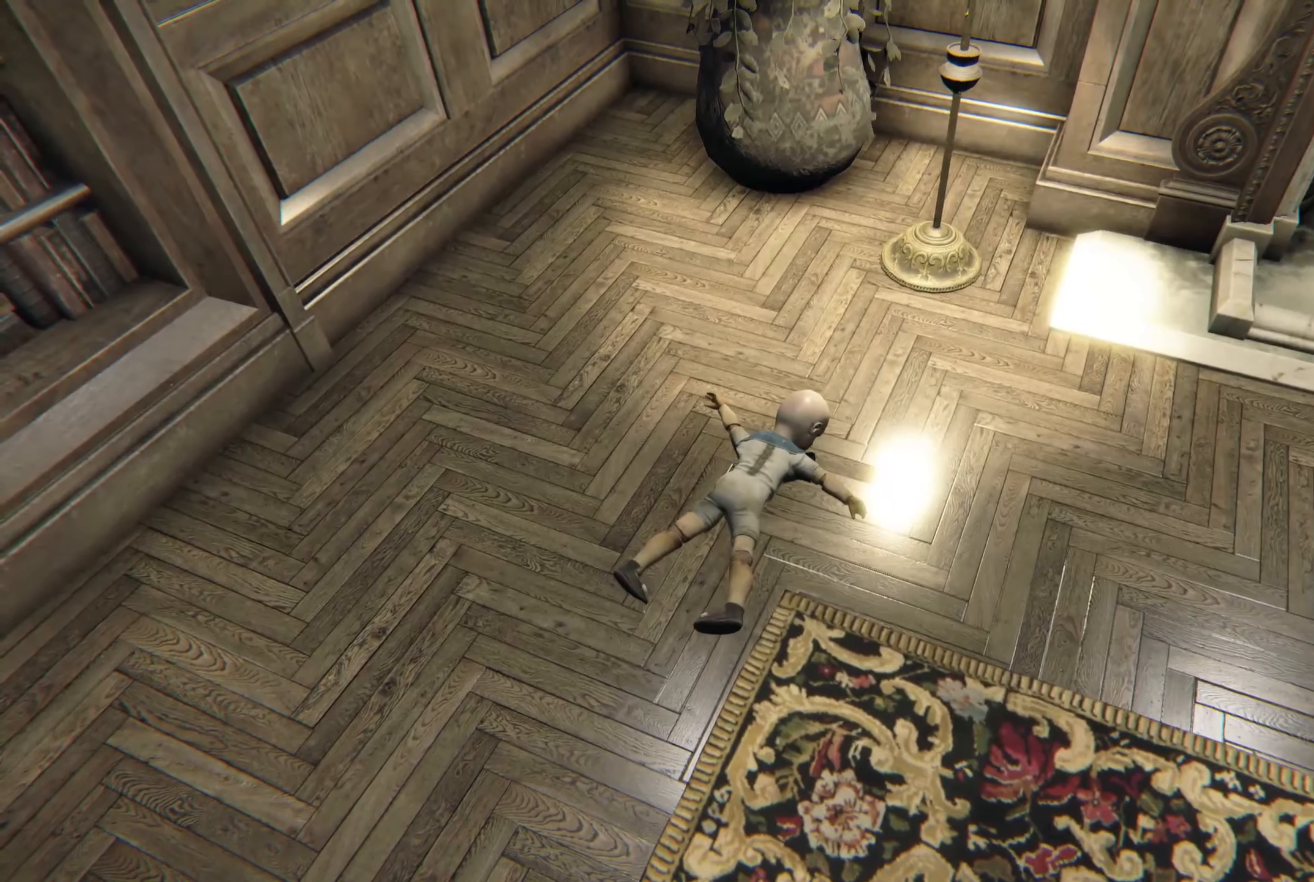
{"buttons": [], "left_stick": "center", "right_stick": "center", "events": []}
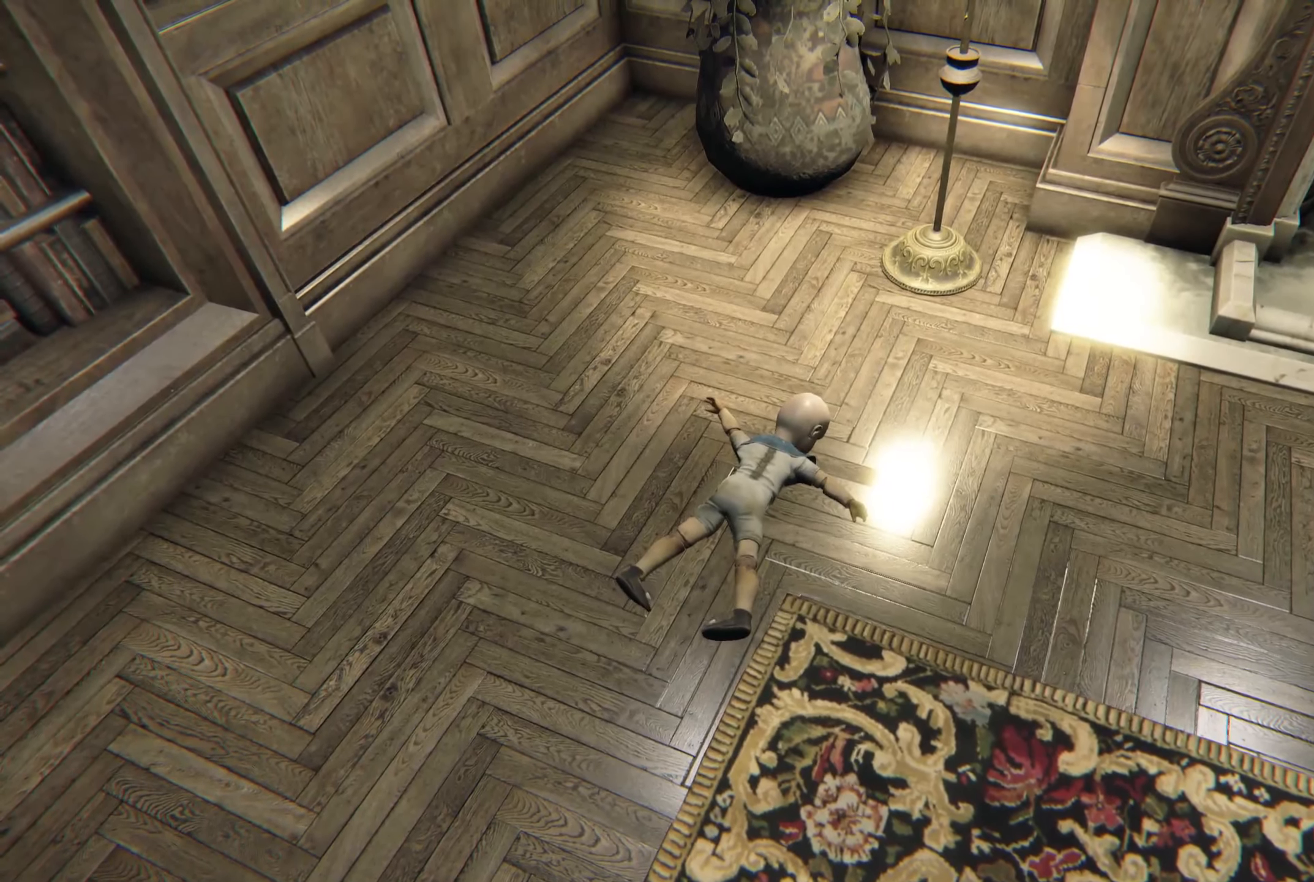
{"buttons": [], "left_stick": "center", "right_stick": "center", "events": []}
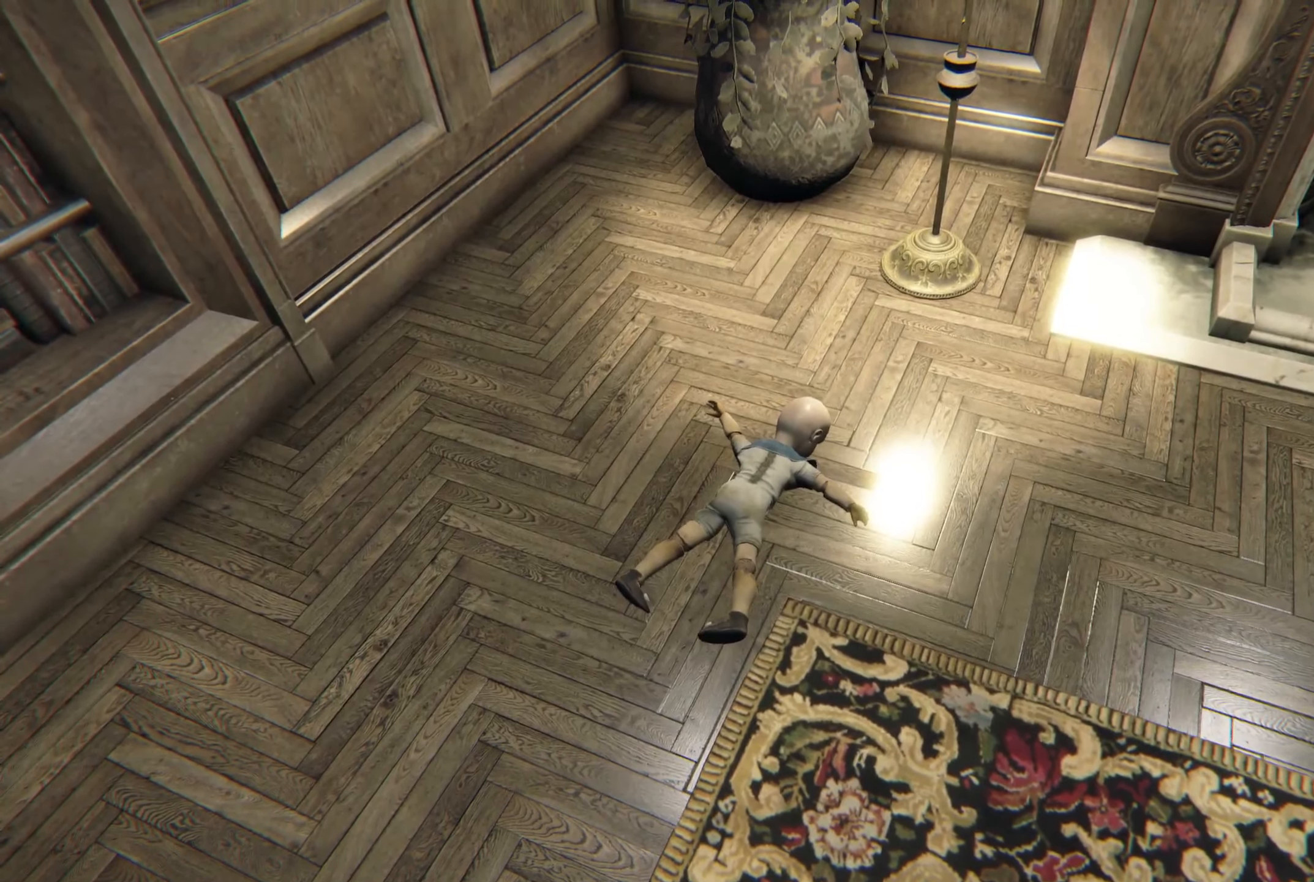
{"buttons": [], "left_stick": "center", "right_stick": "center", "events": []}
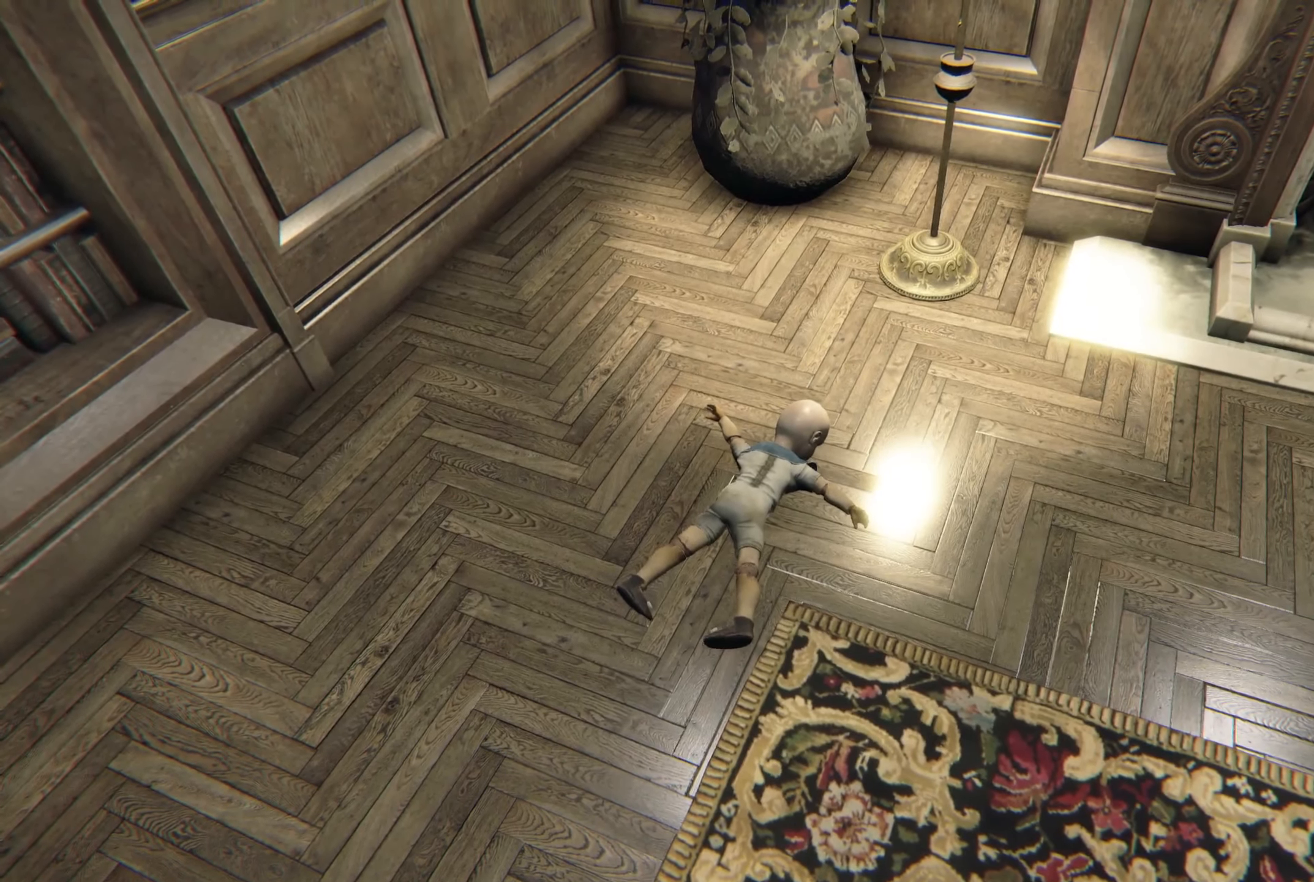
{"buttons": [], "left_stick": "center", "right_stick": "up", "events": [[150, "right_stick", "up"]]}
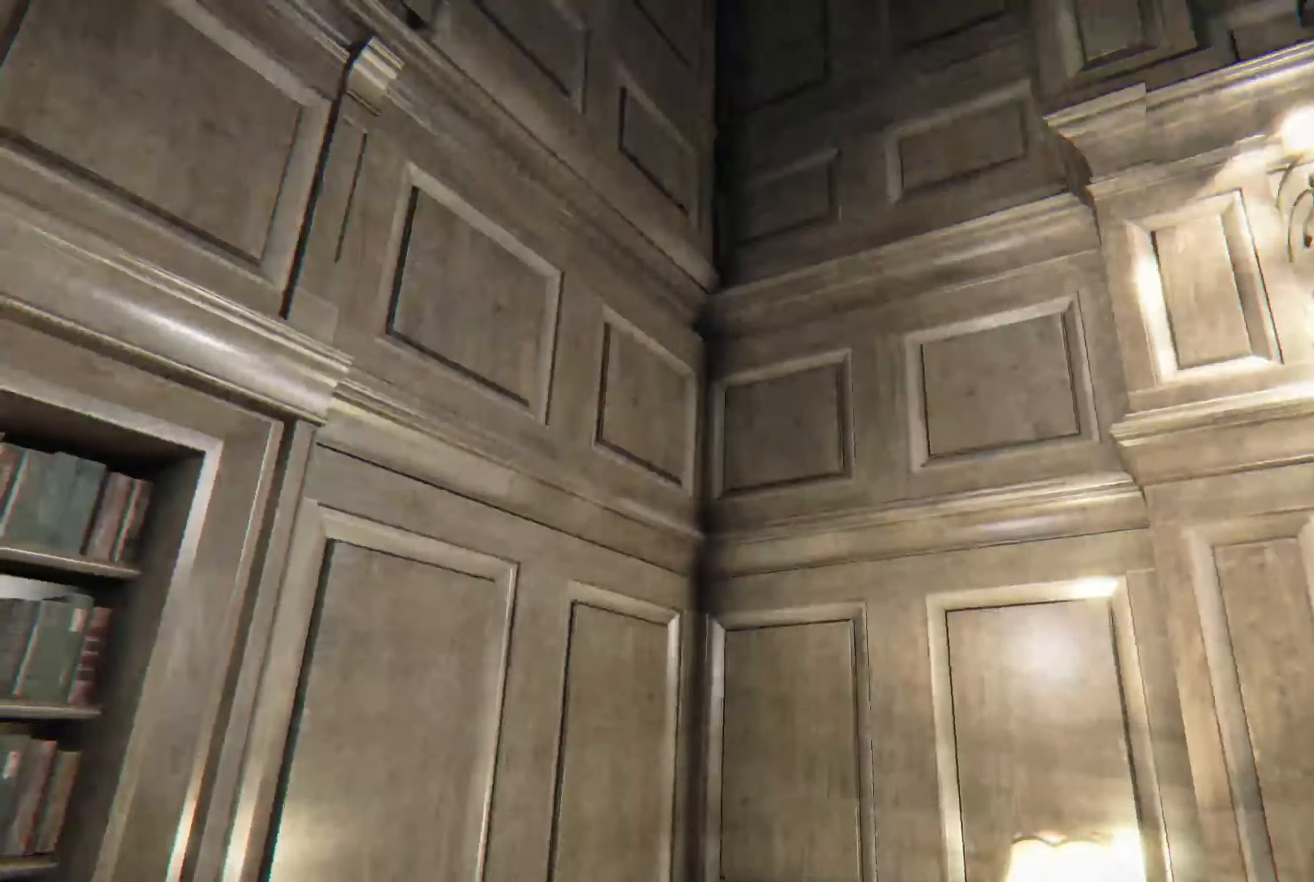
{"buttons": [], "left_stick": "center", "right_stick": "center", "events": [[133, "right_stick", "up-left"], [250, "right_stick", "center"]]}
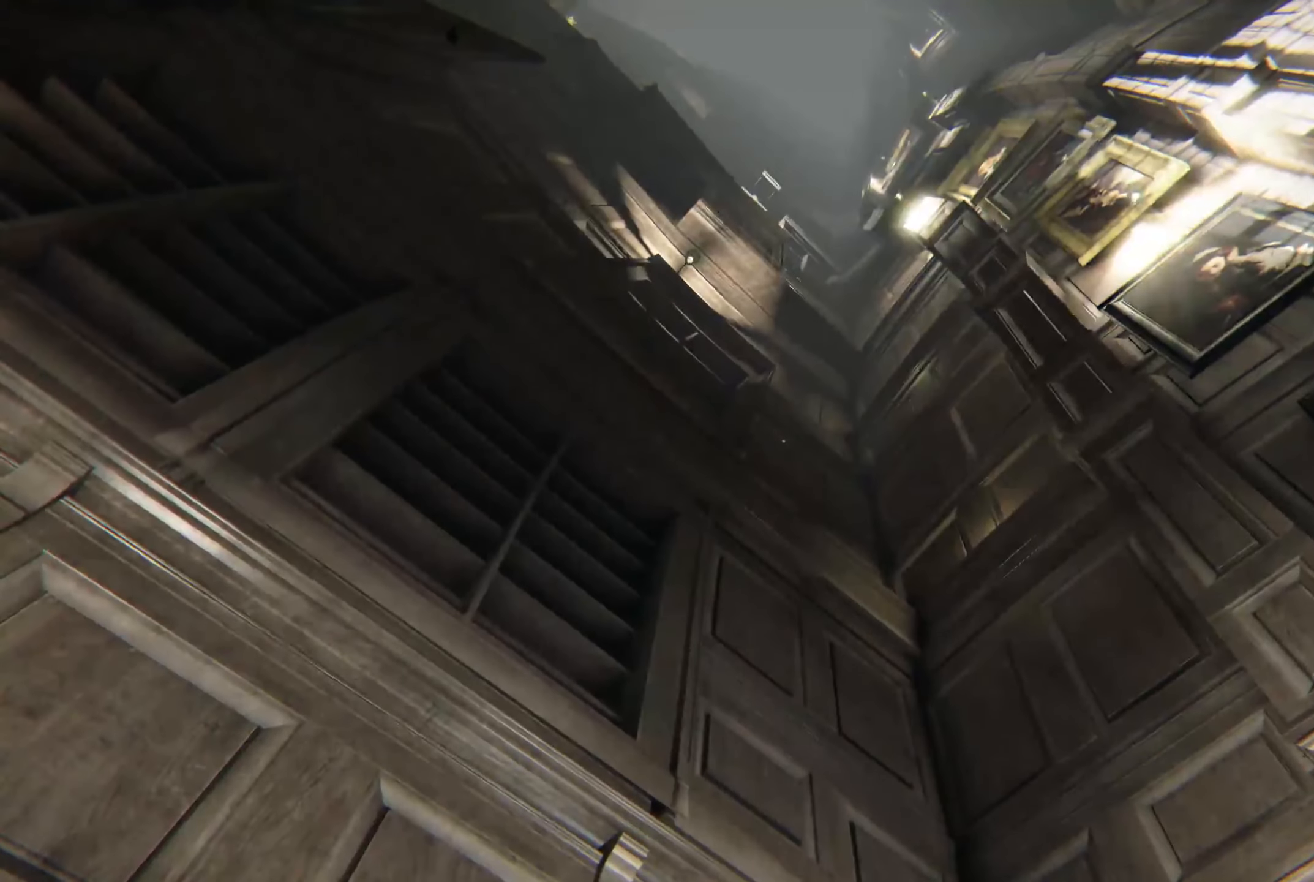
{"buttons": [], "left_stick": "center", "right_stick": "down-right", "events": [[250, "right_stick", "up-right"], [466, "right_stick", "down-right"]]}
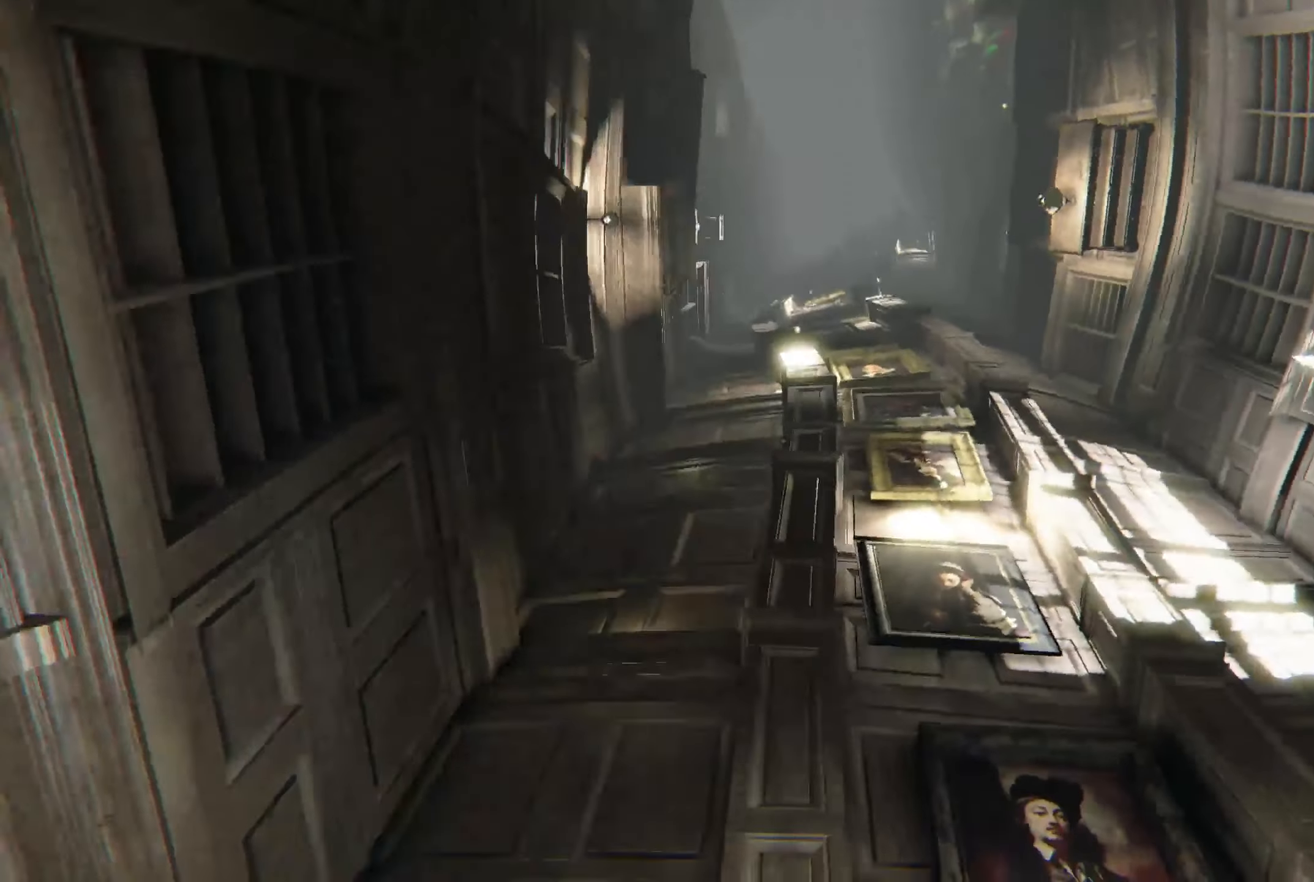
{"buttons": [], "left_stick": "center", "right_stick": "center", "events": [[150, "right_stick", "center"]]}
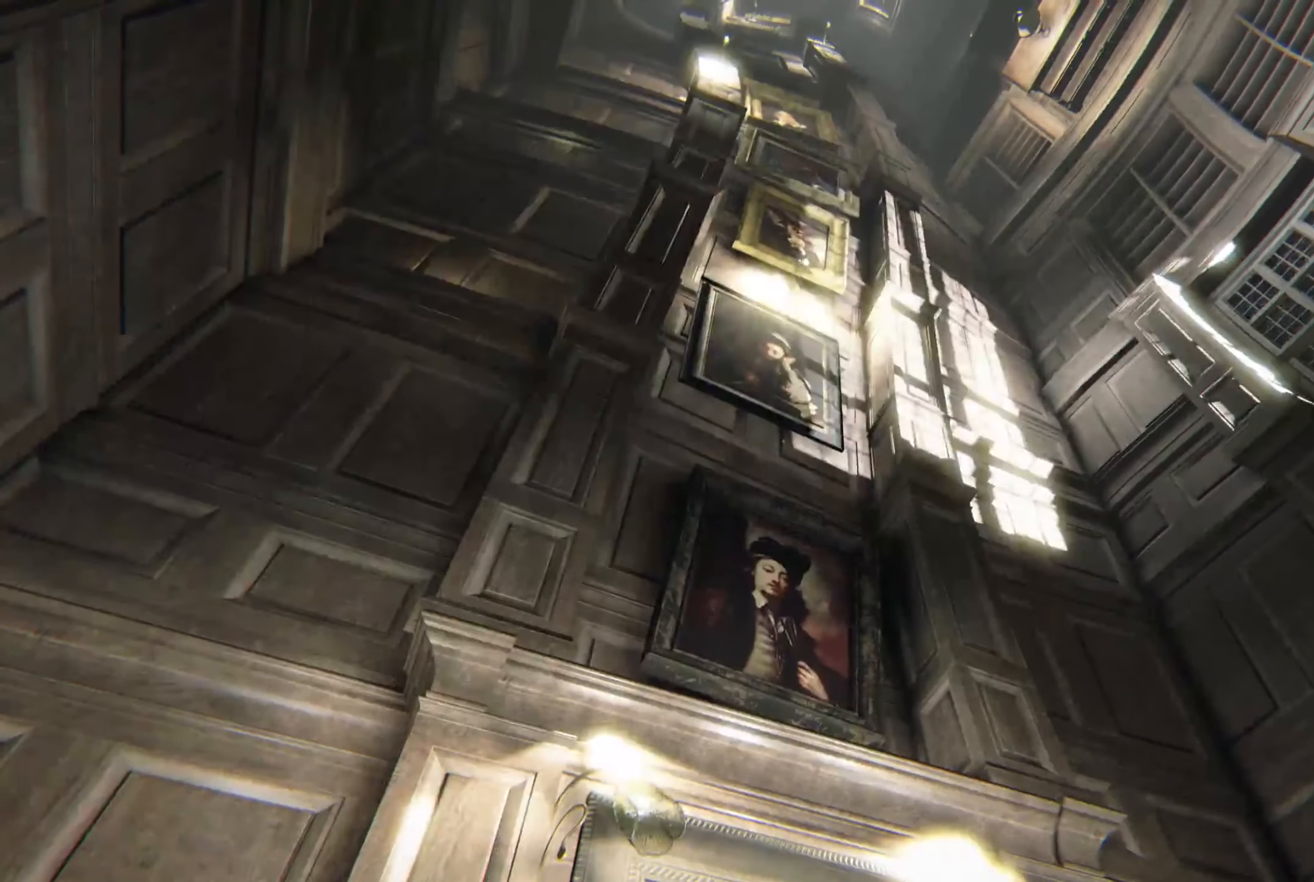
{"buttons": [], "left_stick": "center", "right_stick": "center", "events": [[133, "right_stick", "right"], [350, "right_stick", "center"]]}
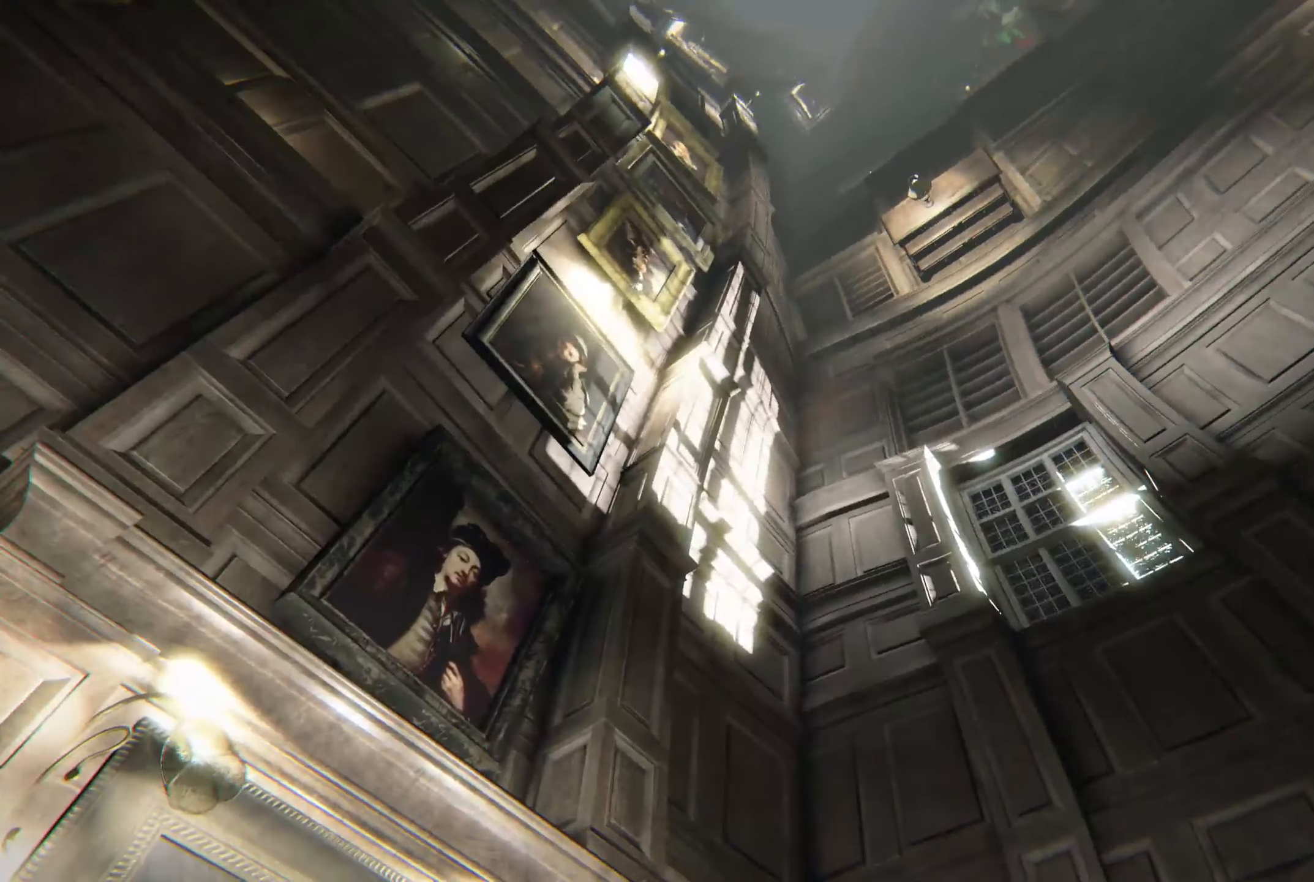
{"buttons": [], "left_stick": "down", "right_stick": "right", "events": [[283, "left_stick", "down"], [383, "right_stick", "right"]]}
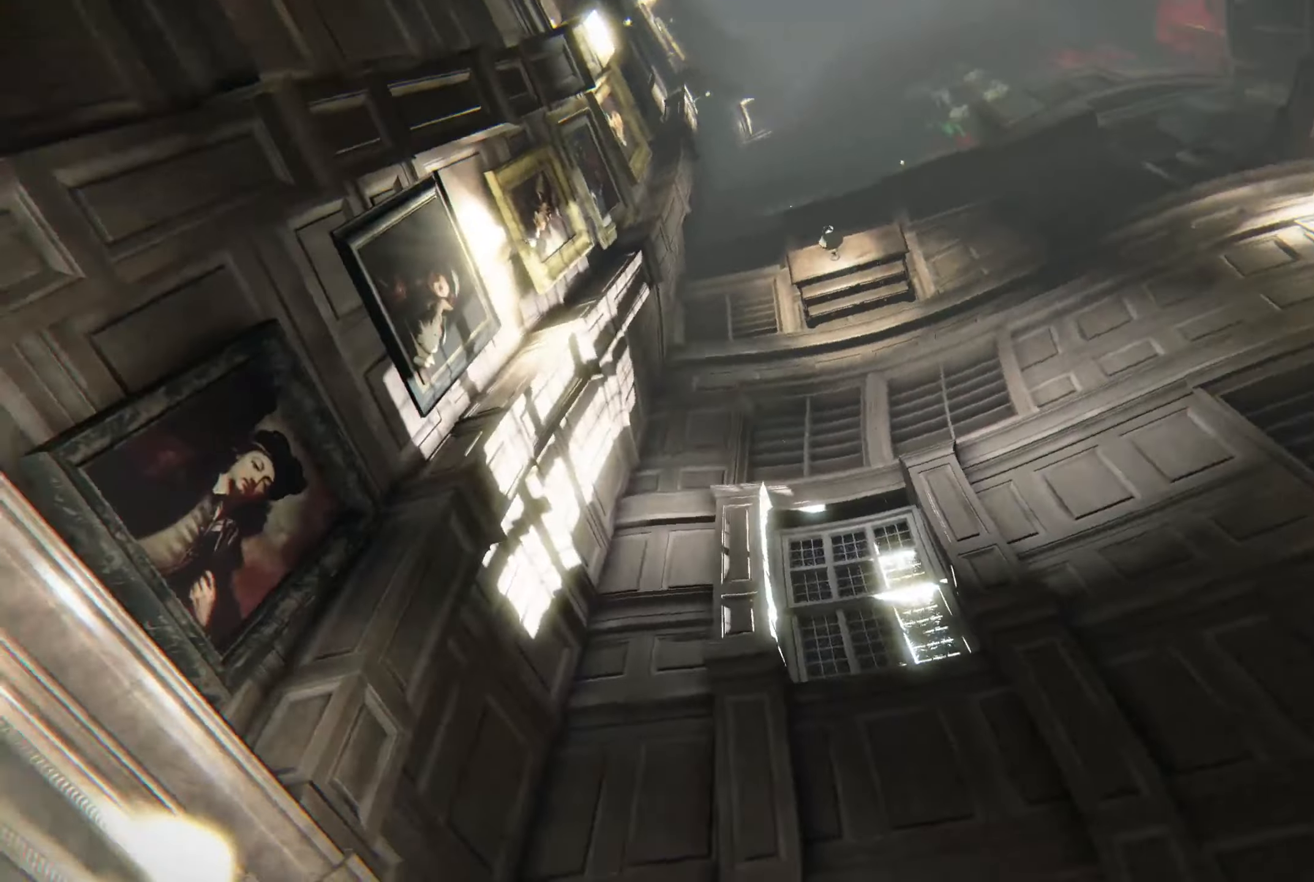
{"buttons": [], "left_stick": "down", "right_stick": "right", "events": [[150, "right_stick", "center"], [433, "right_stick", "right"]]}
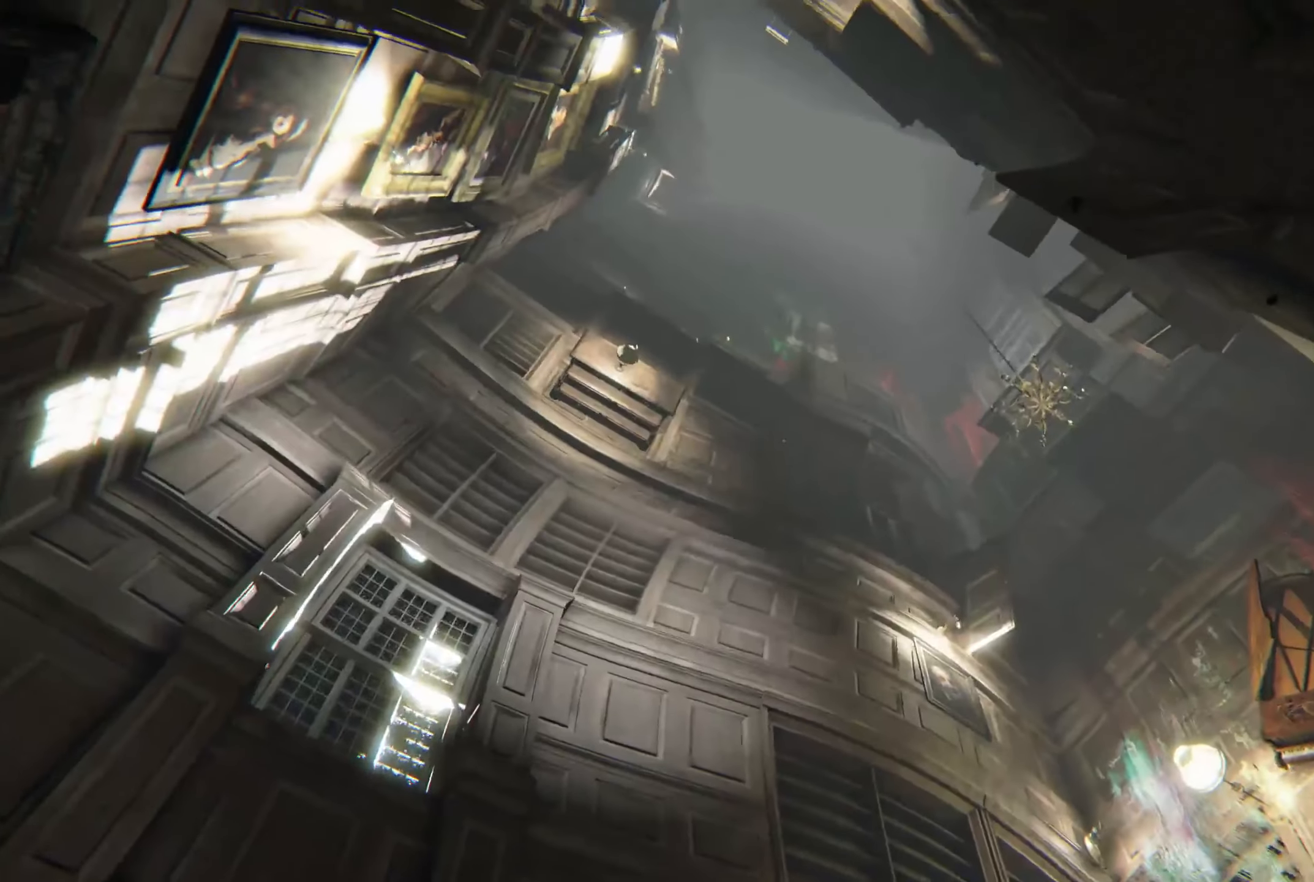
{"buttons": [], "left_stick": "down-left", "right_stick": "center", "events": [[50, "left_stick", "center"], [83, "right_stick", "center"], [483, "left_stick", "down-left"]]}
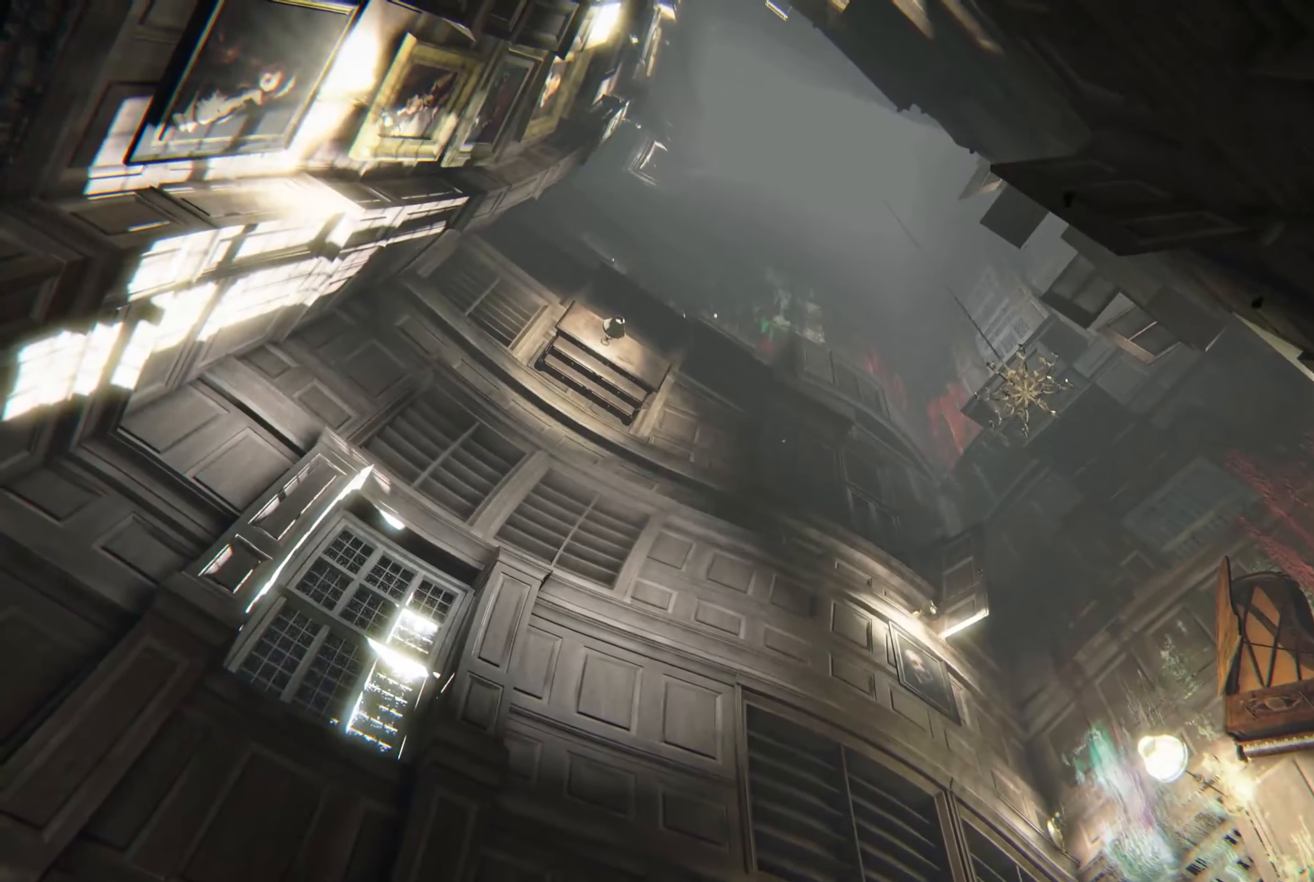
{"buttons": [], "left_stick": "left", "right_stick": "center", "events": [[217, "right_stick", "right"], [383, "left_stick", "left"], [450, "right_stick", "center"]]}
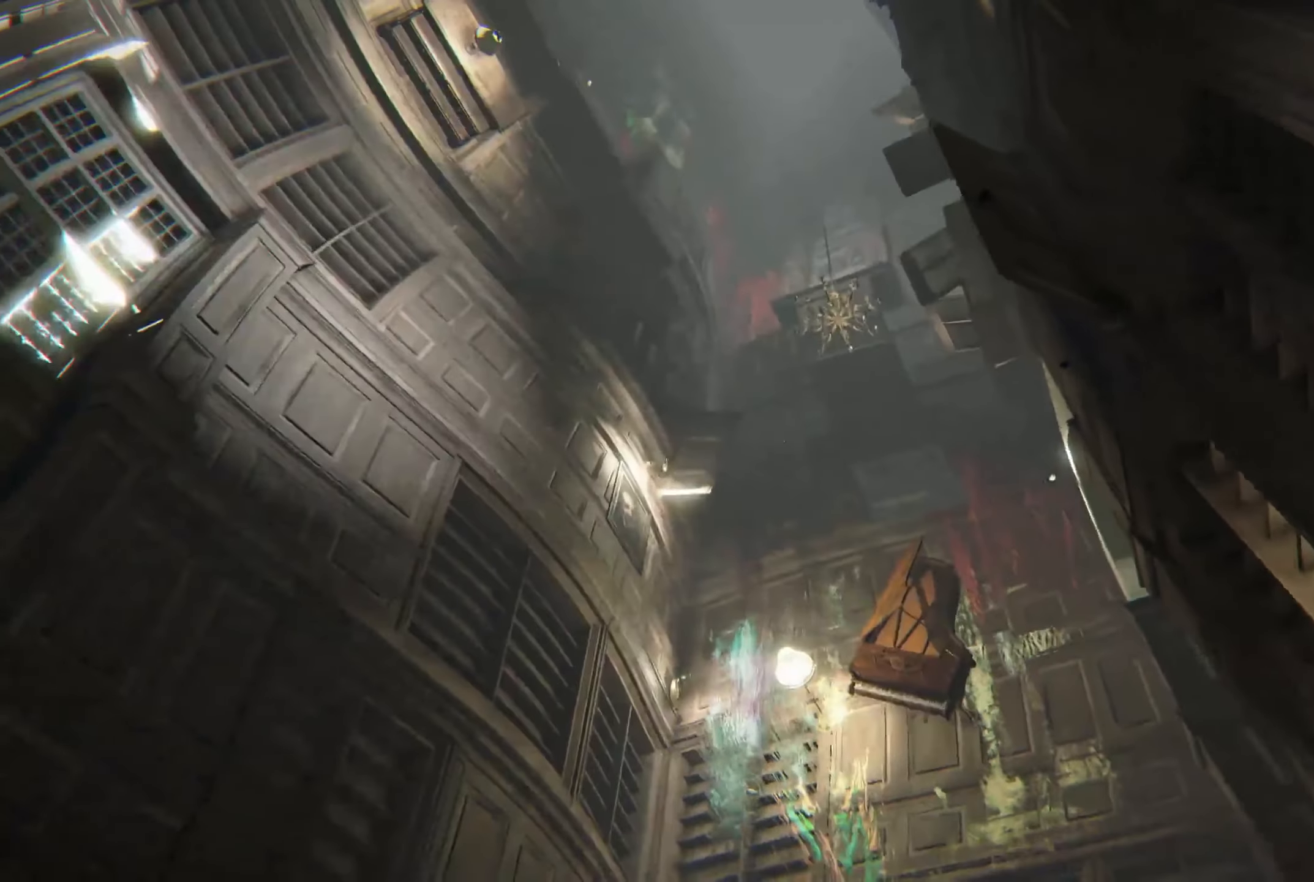
{"buttons": [], "left_stick": "center", "right_stick": "center", "events": [[150, "left_stick", "center"]]}
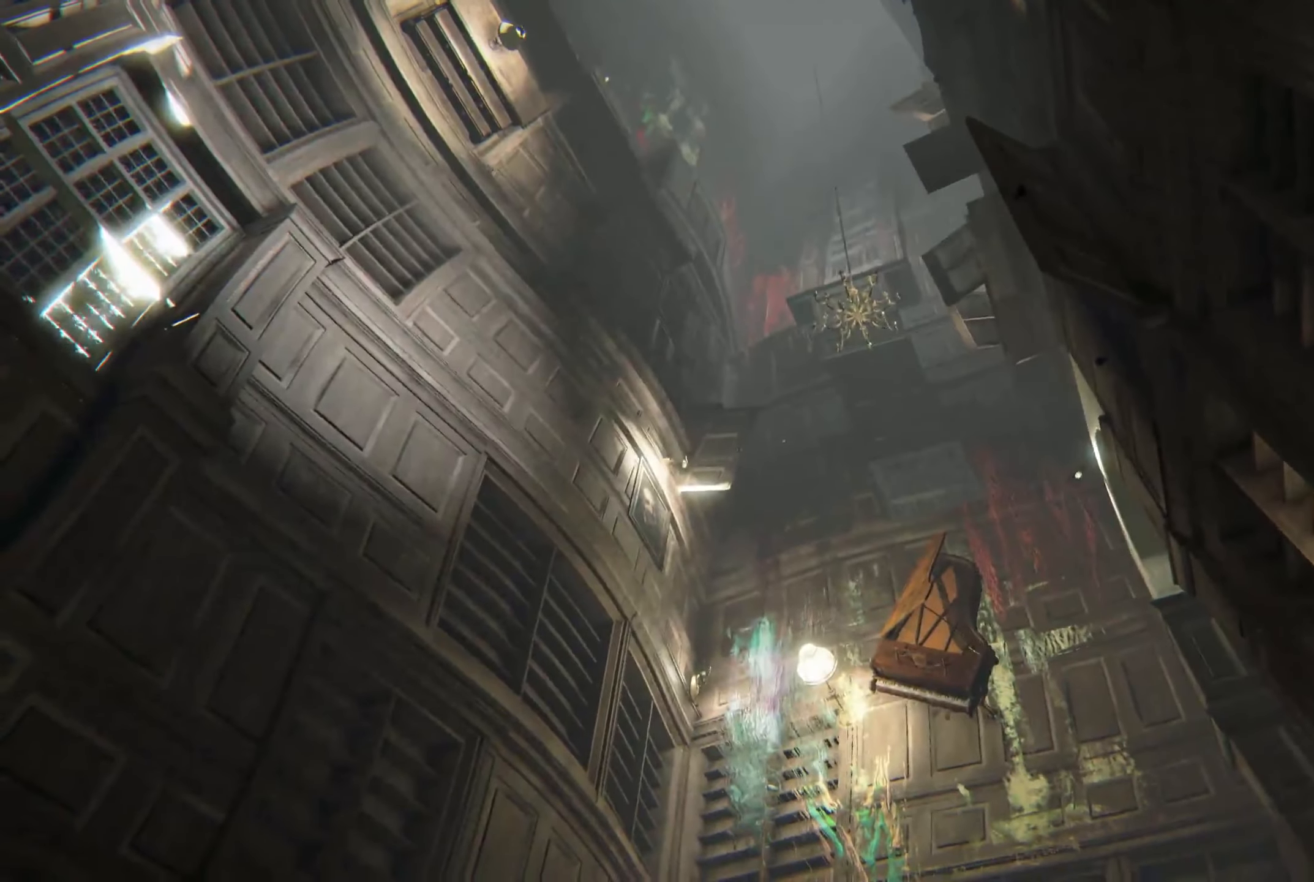
{"buttons": [], "left_stick": "down", "right_stick": "center", "events": [[17, "right_stick", "down"], [167, "left_stick", "down"], [283, "right_stick", "center"]]}
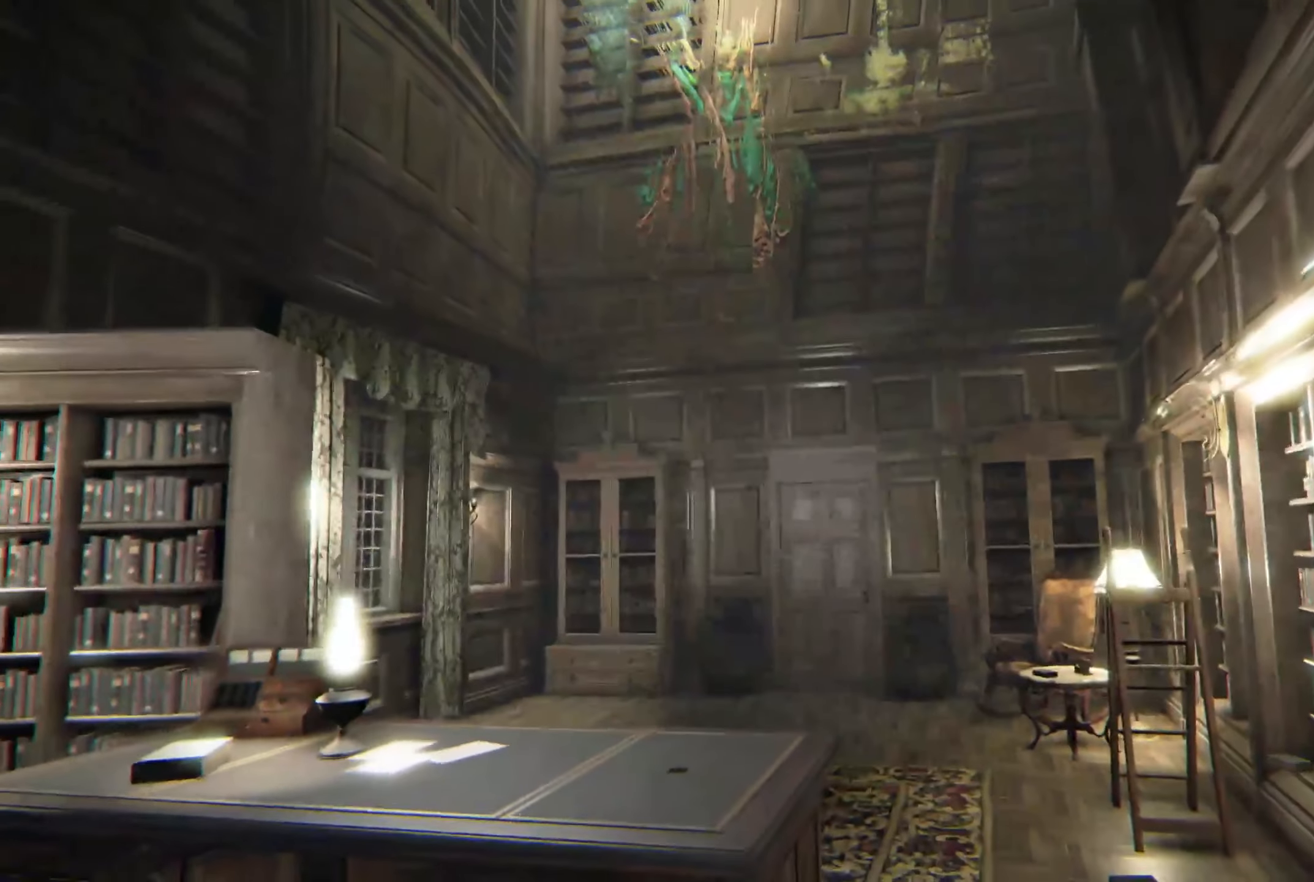
{"buttons": [], "left_stick": "center", "right_stick": "center", "events": [[200, "left_stick", "center"], [233, "right_stick", "left"], [267, "left_stick", "down-left"], [350, "left_stick", "left"], [450, "right_stick", "center"], [500, "left_stick", "center"]]}
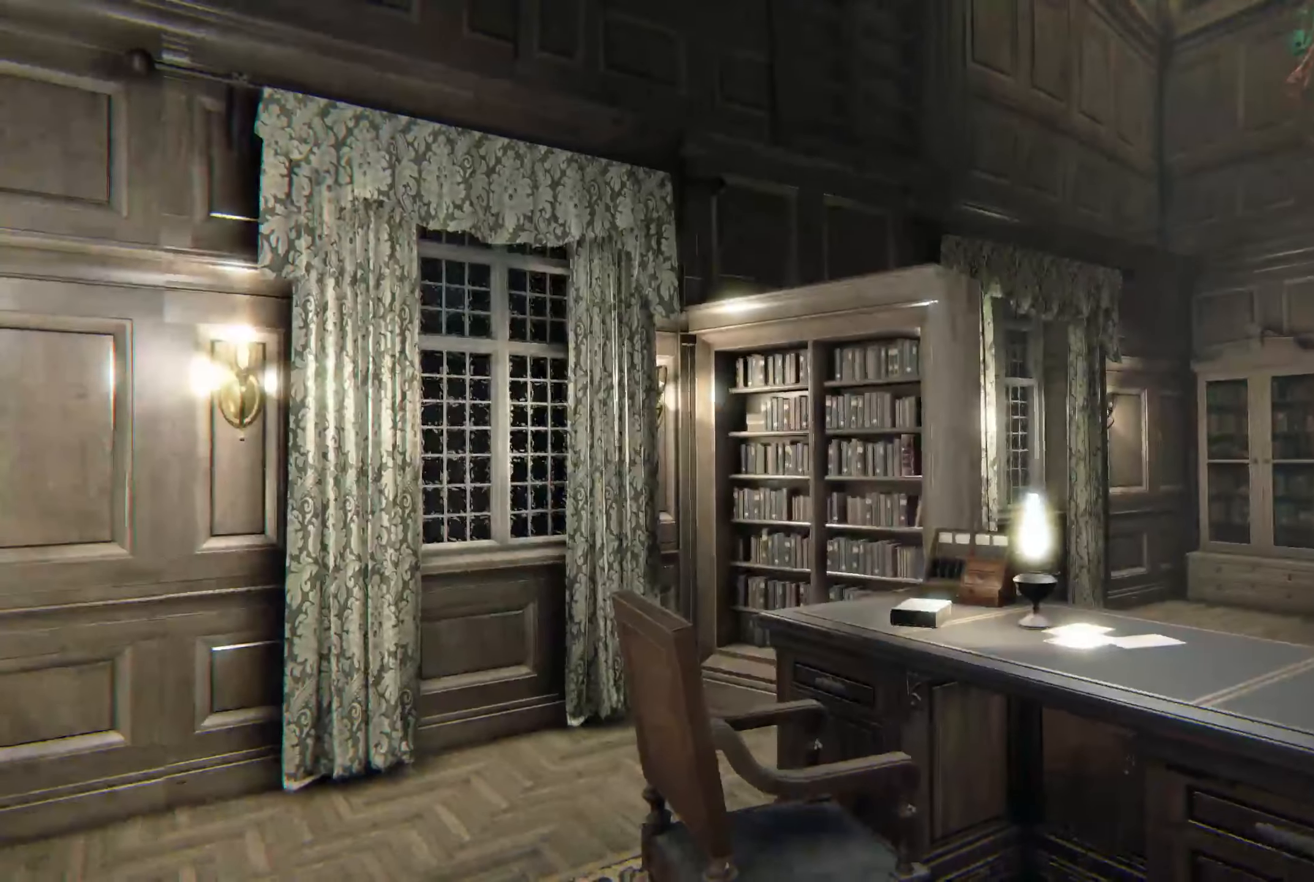
{"buttons": [], "left_stick": "left", "right_stick": "up-right", "events": [[267, "right_stick", "up-right"], [317, "left_stick", "left"]]}
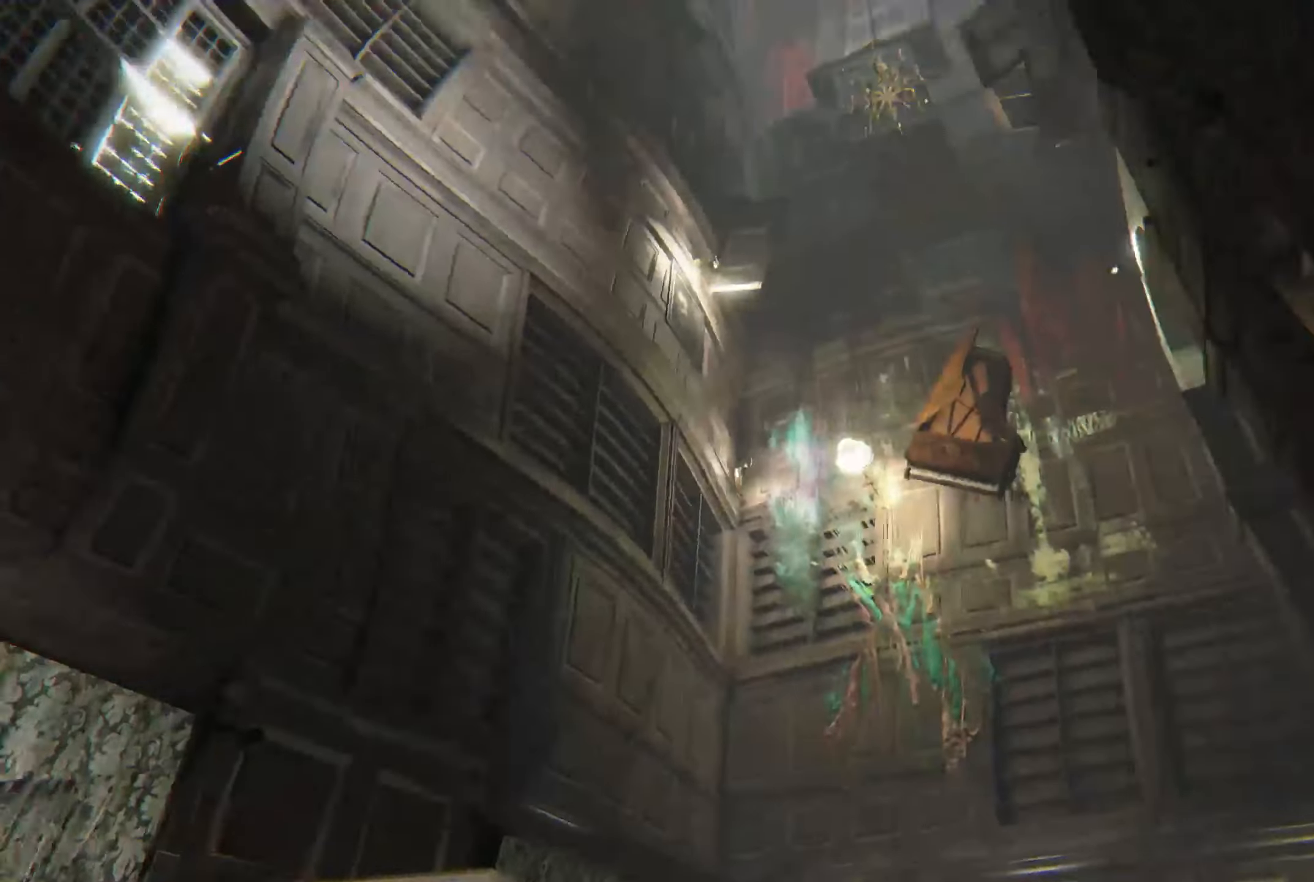
{"buttons": [], "left_stick": "left", "right_stick": "right", "events": [[117, "right_stick", "center"], [467, "right_stick", "right"]]}
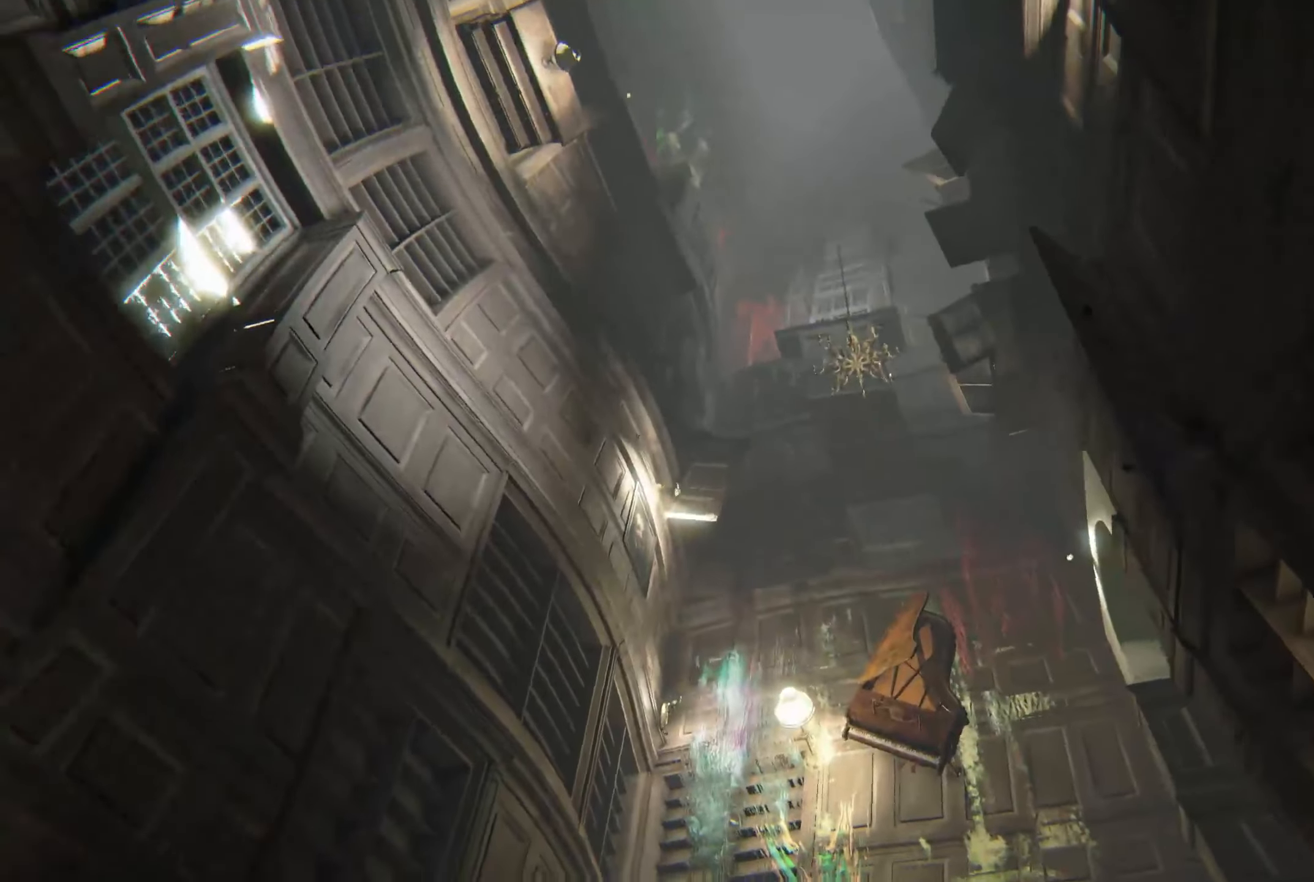
{"buttons": [], "left_stick": "left", "right_stick": "center", "events": [[133, "right_stick", "center"]]}
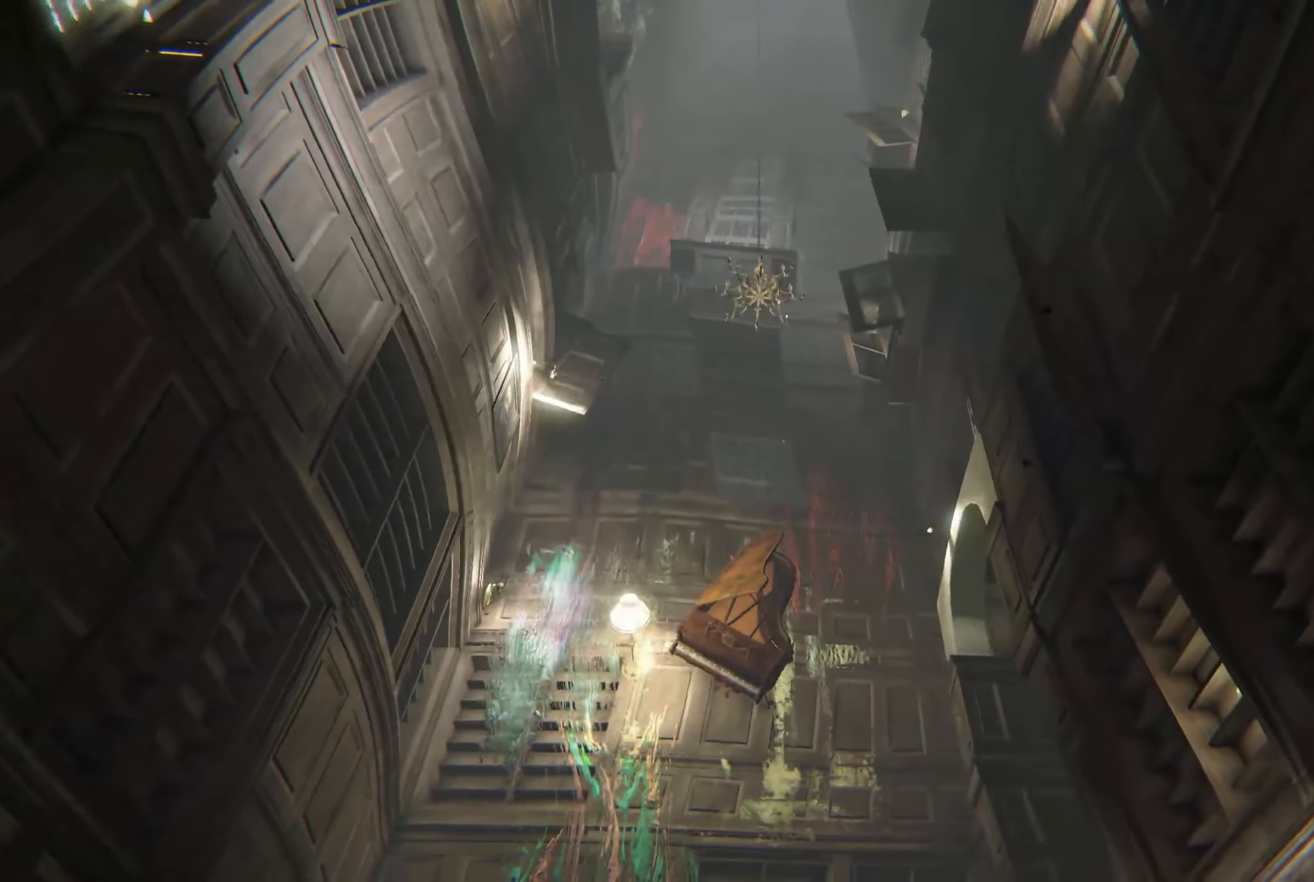
{"buttons": [], "left_stick": "center", "right_stick": "center", "events": [[100, "left_stick", "center"]]}
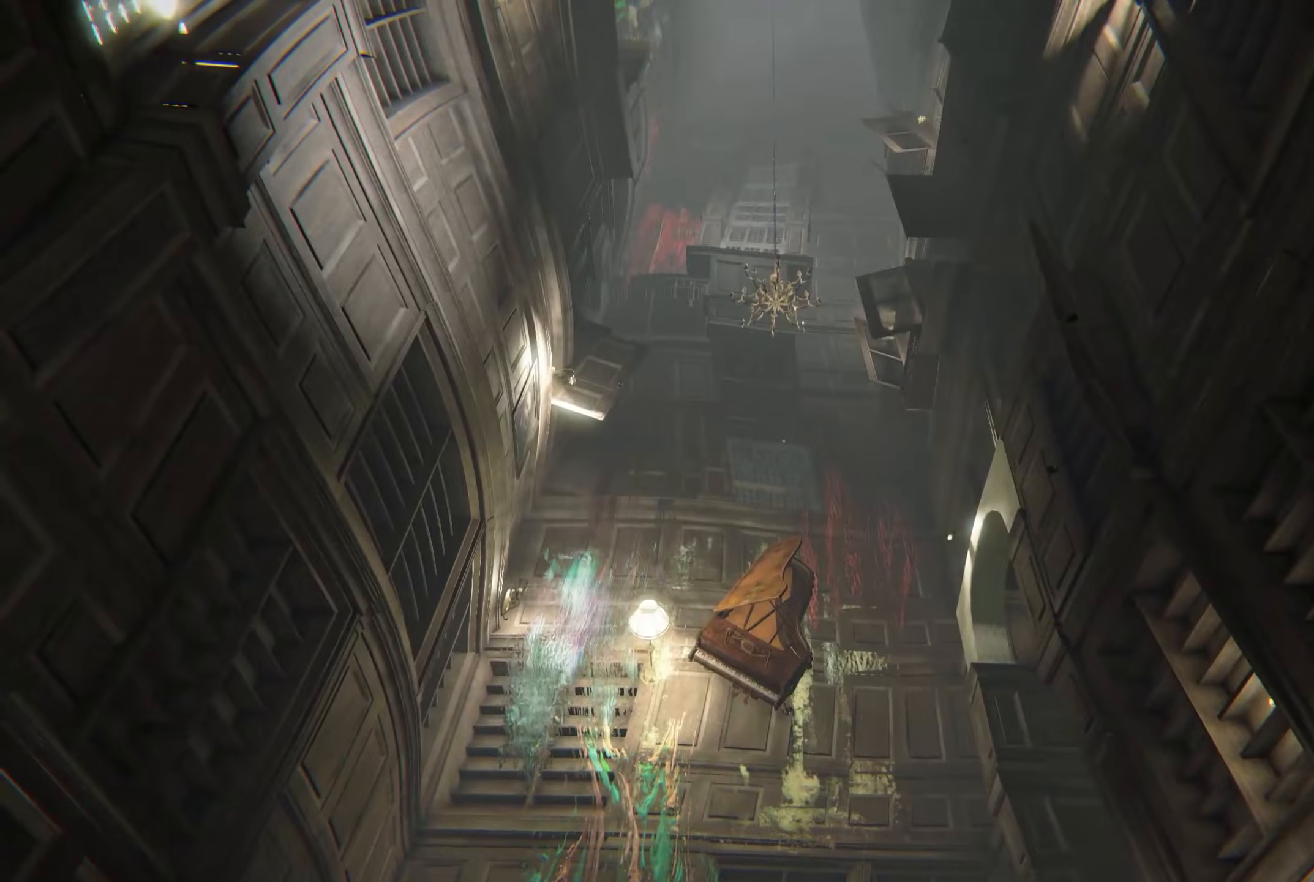
{"buttons": [], "left_stick": "center", "right_stick": "center", "events": []}
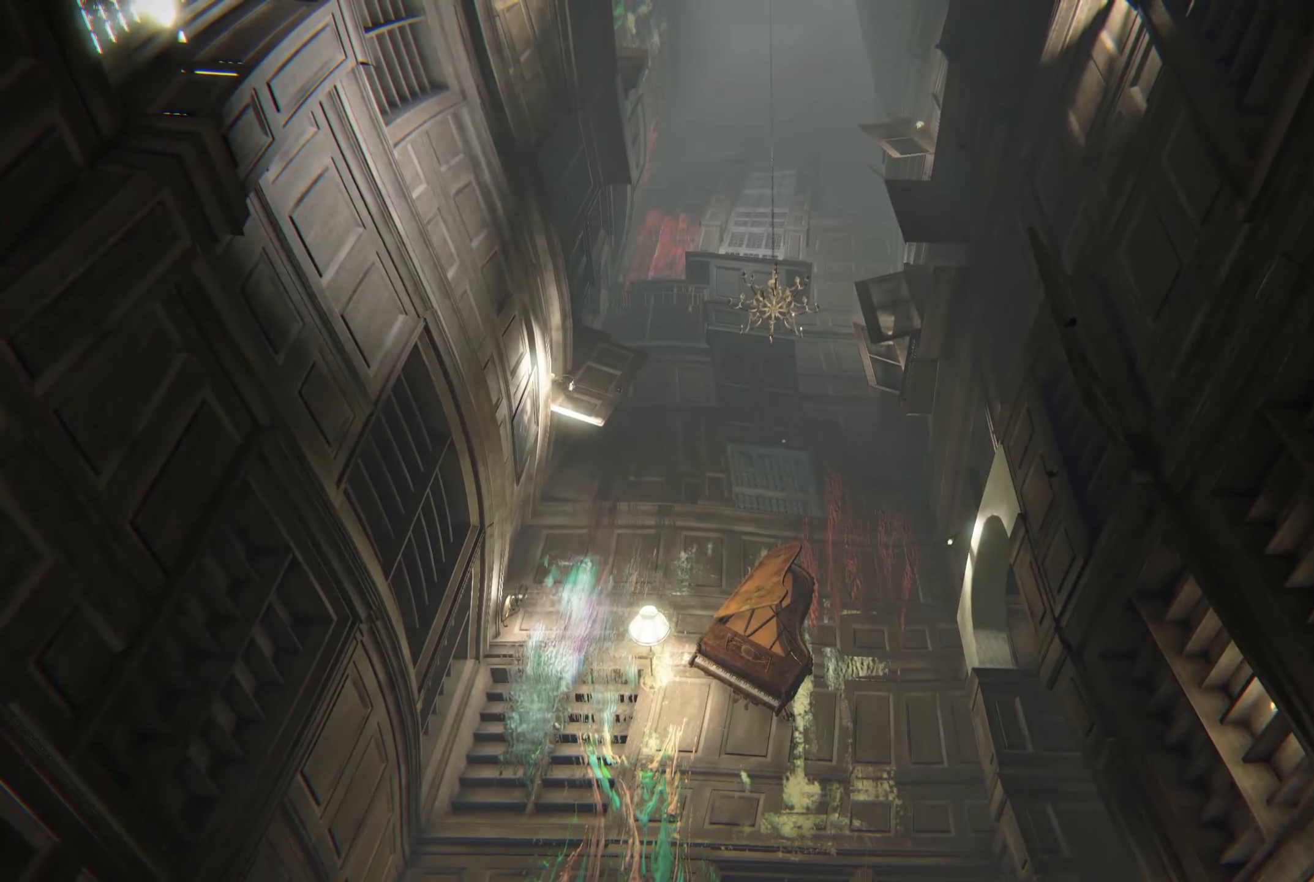
{"buttons": [], "left_stick": "center", "right_stick": "center", "events": []}
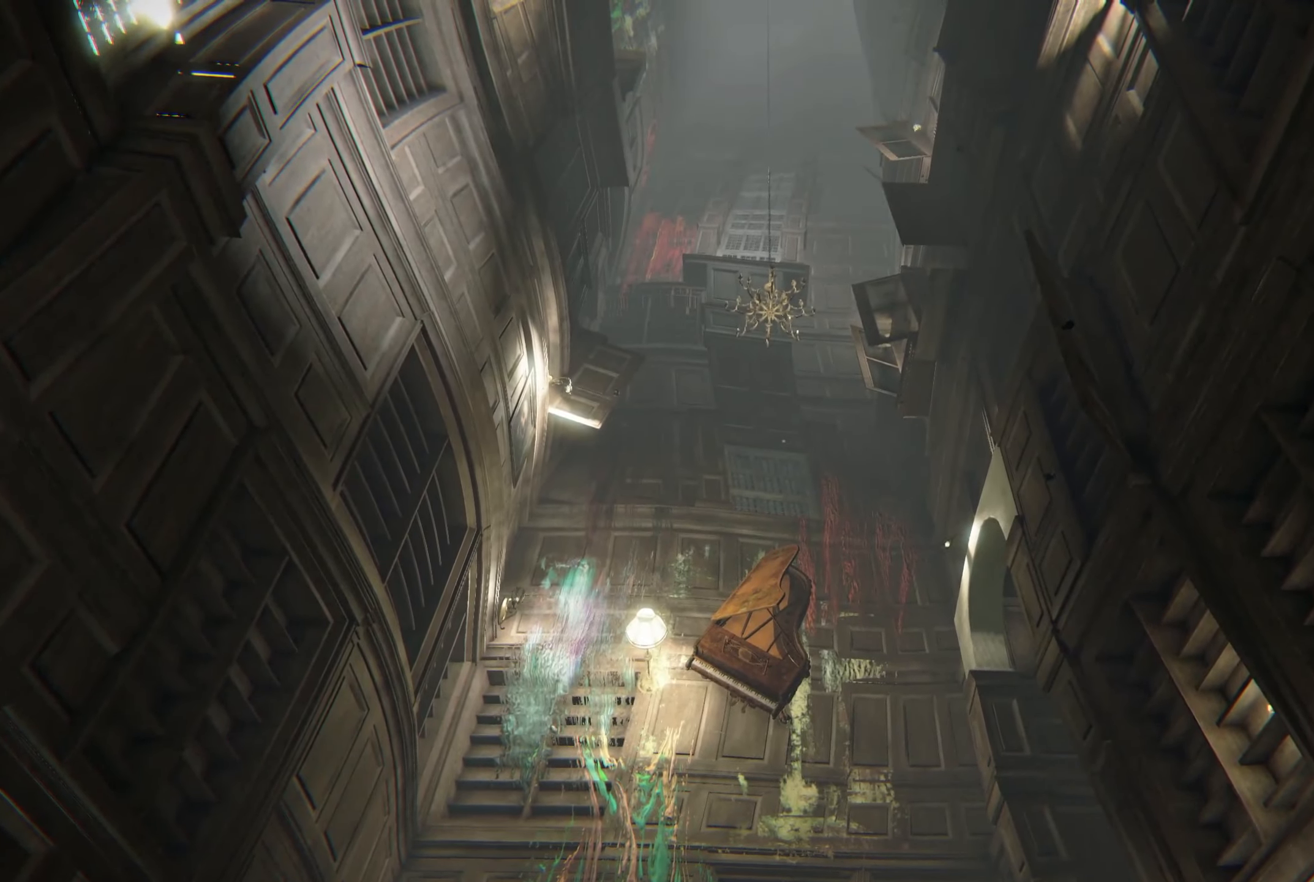
{"buttons": [], "left_stick": "center", "right_stick": "center", "events": [[150, "right_stick", "down"], [317, "right_stick", "center"]]}
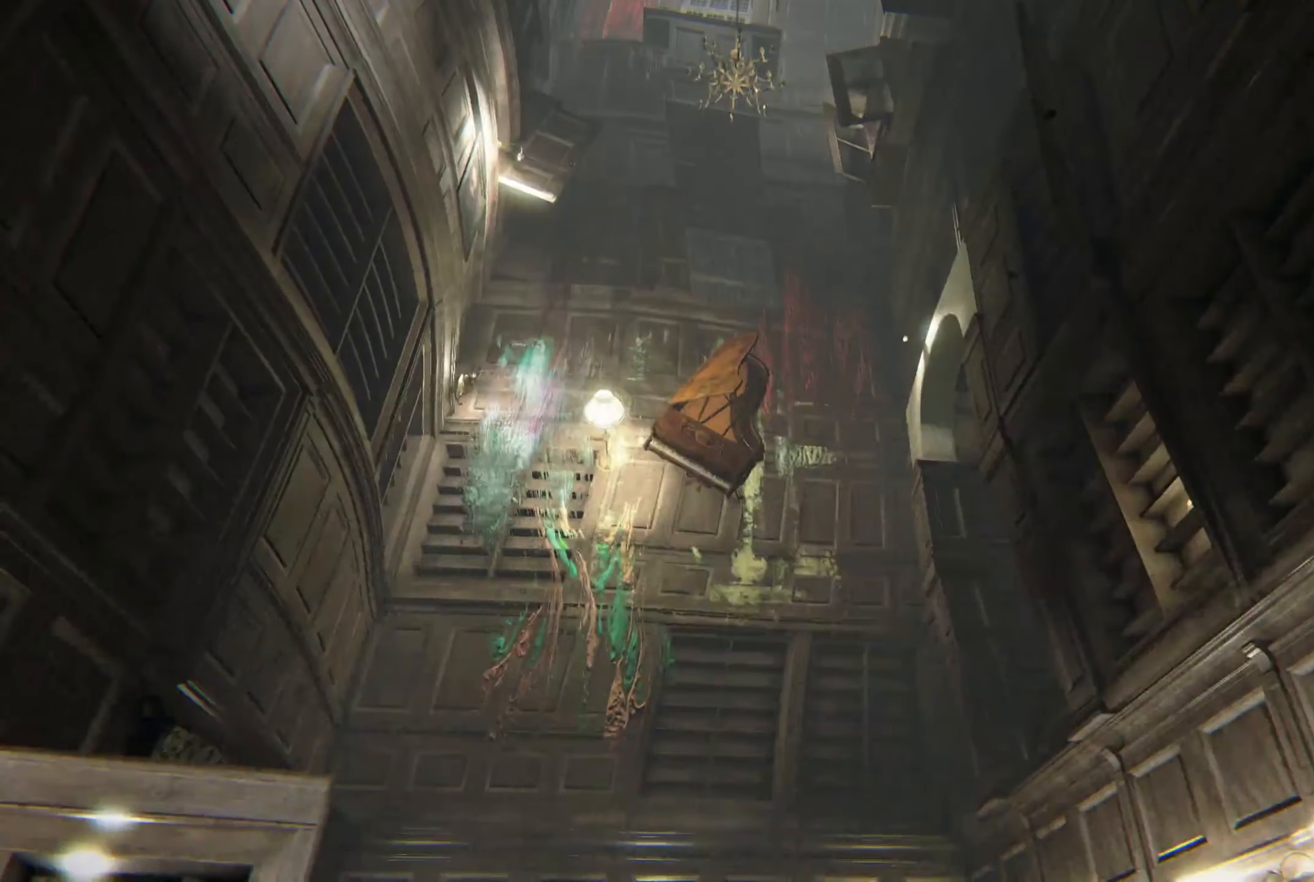
{"buttons": [], "left_stick": "up-right", "right_stick": "down", "events": [[284, "right_stick", "down"], [467, "left_stick", "up-right"]]}
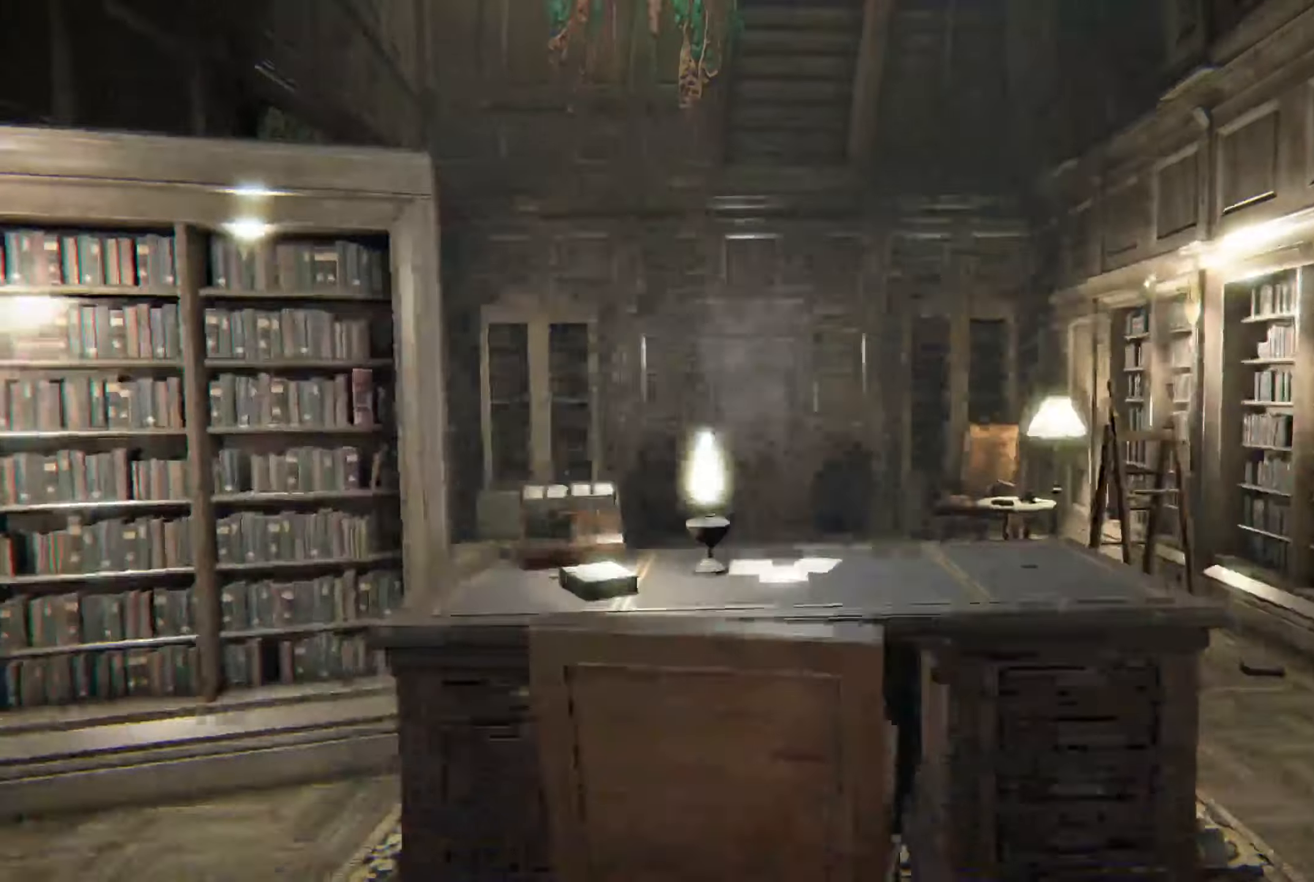
{"buttons": [], "left_stick": "up-right", "right_stick": "center", "events": [[34, "right_stick", "center"]]}
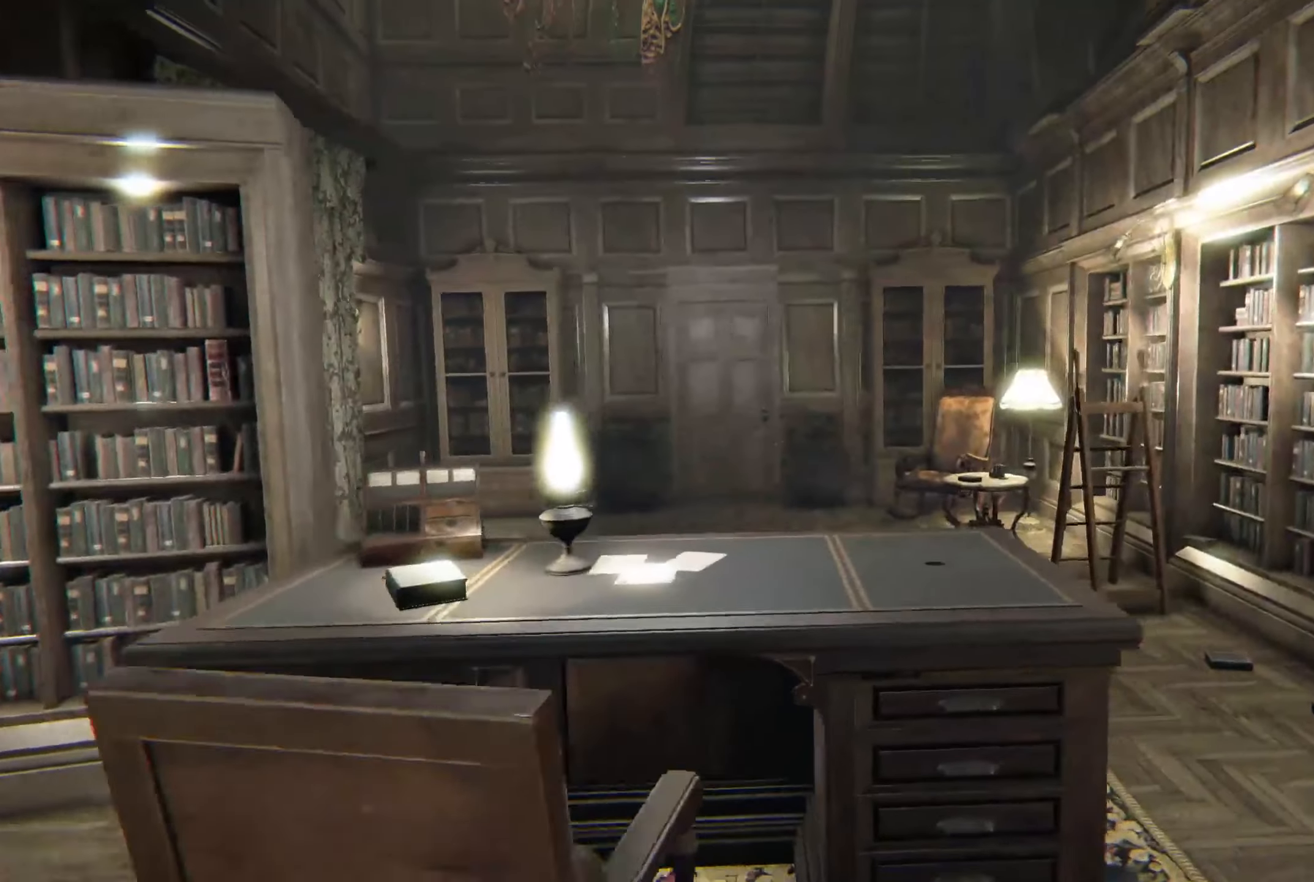
{"buttons": ["L2"], "left_stick": "up-right", "right_stick": "center", "events": [[367, "L2", "down"]]}
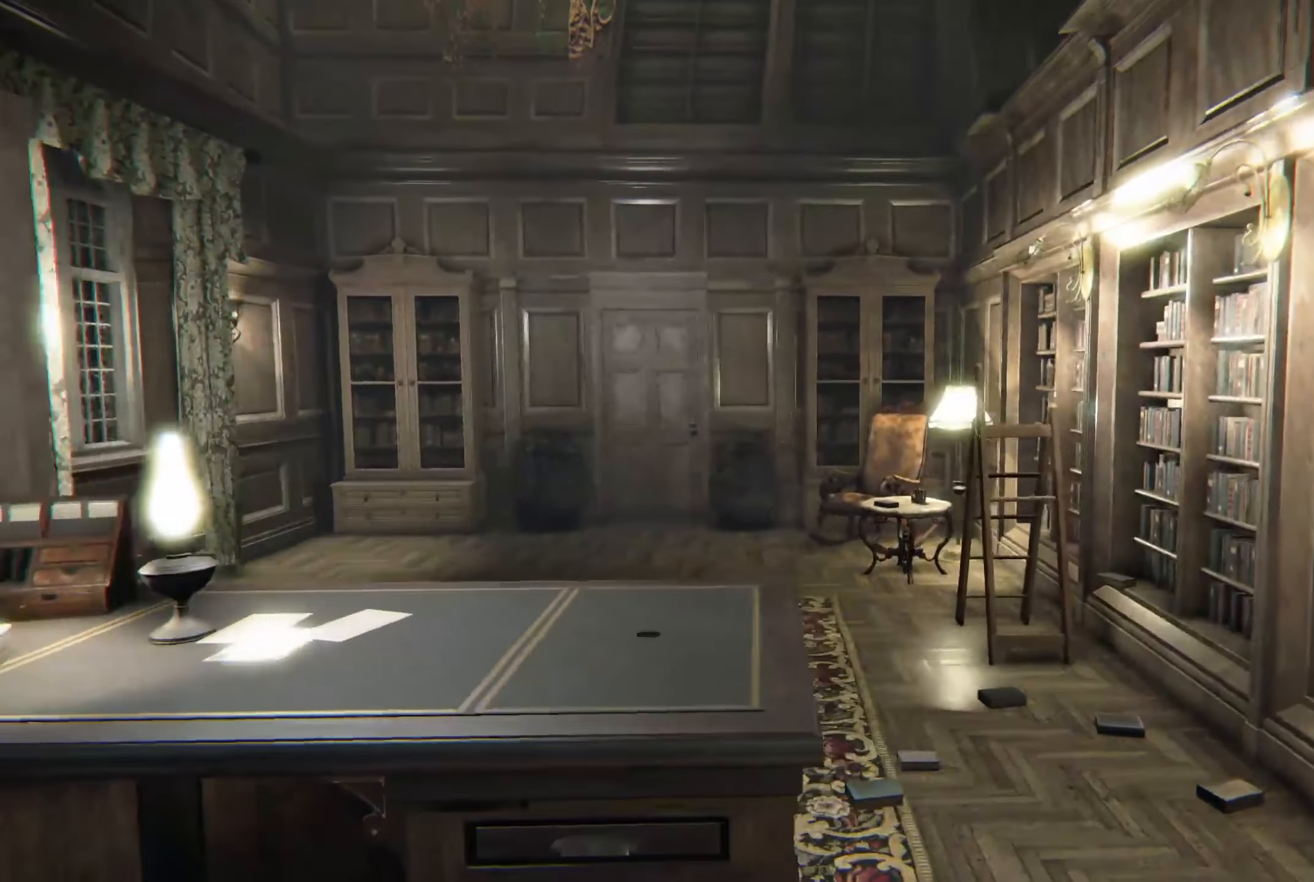
{"buttons": ["L2"], "left_stick": "up-right", "right_stick": "center", "events": [[100, "right_stick", "down-left"], [284, "right_stick", "left"], [400, "right_stick", "center"]]}
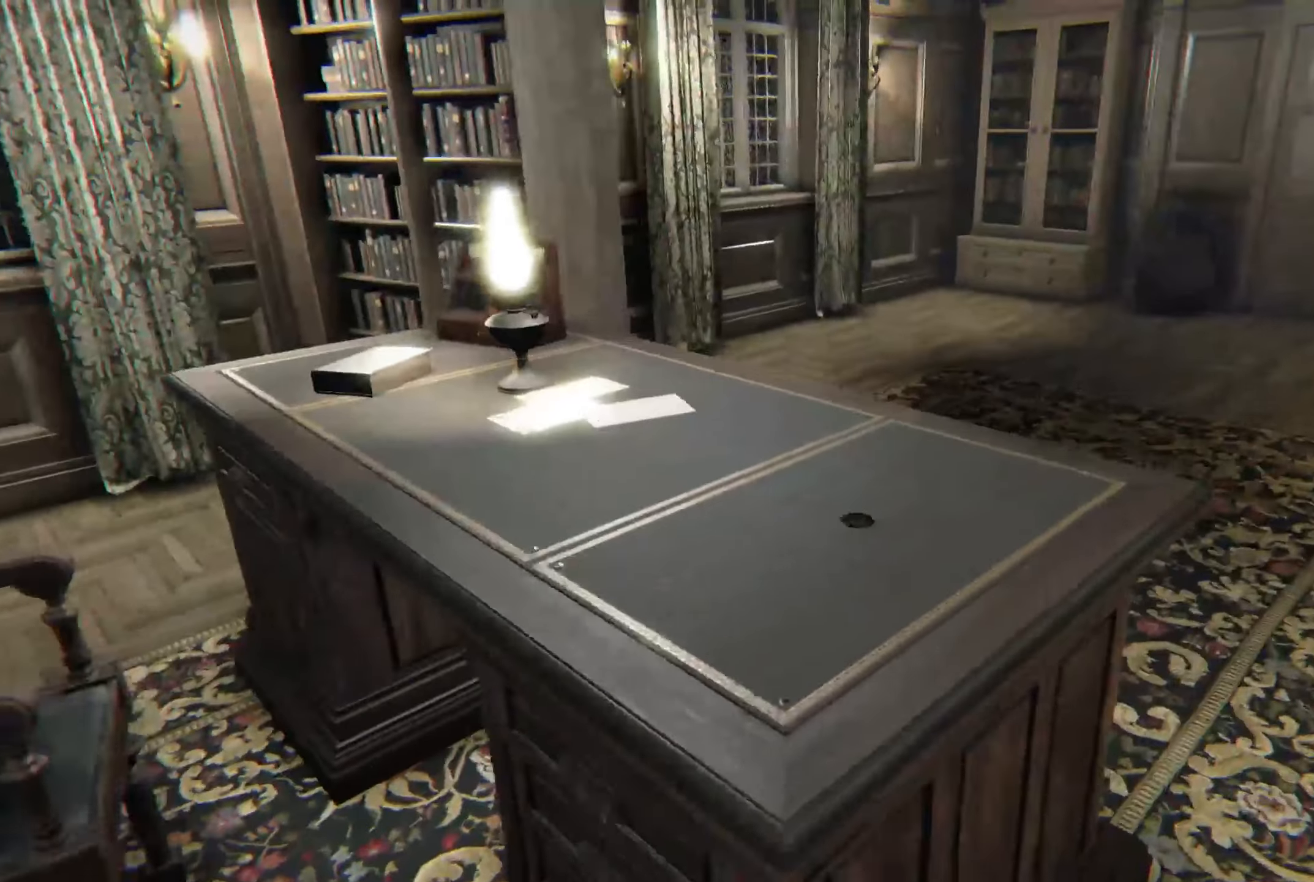
{"buttons": ["L2"], "left_stick": "up", "right_stick": "center", "events": [[50, "right_stick", "right"], [267, "right_stick", "center"], [284, "left_stick", "up"]]}
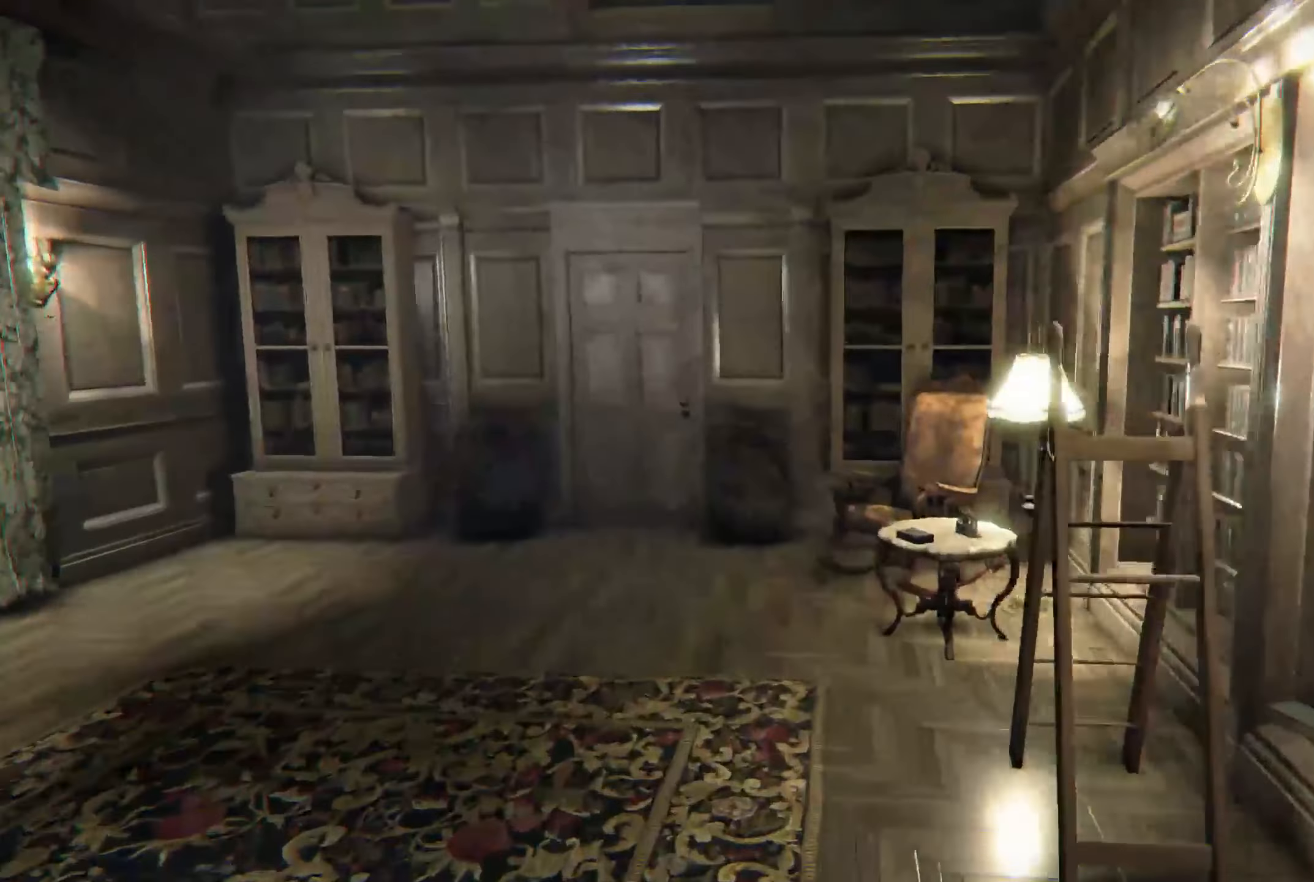
{"buttons": ["L2"], "left_stick": "up-right", "right_stick": "center", "events": [[100, "right_stick", "left"], [184, "left_stick", "up-right"], [467, "right_stick", "center"]]}